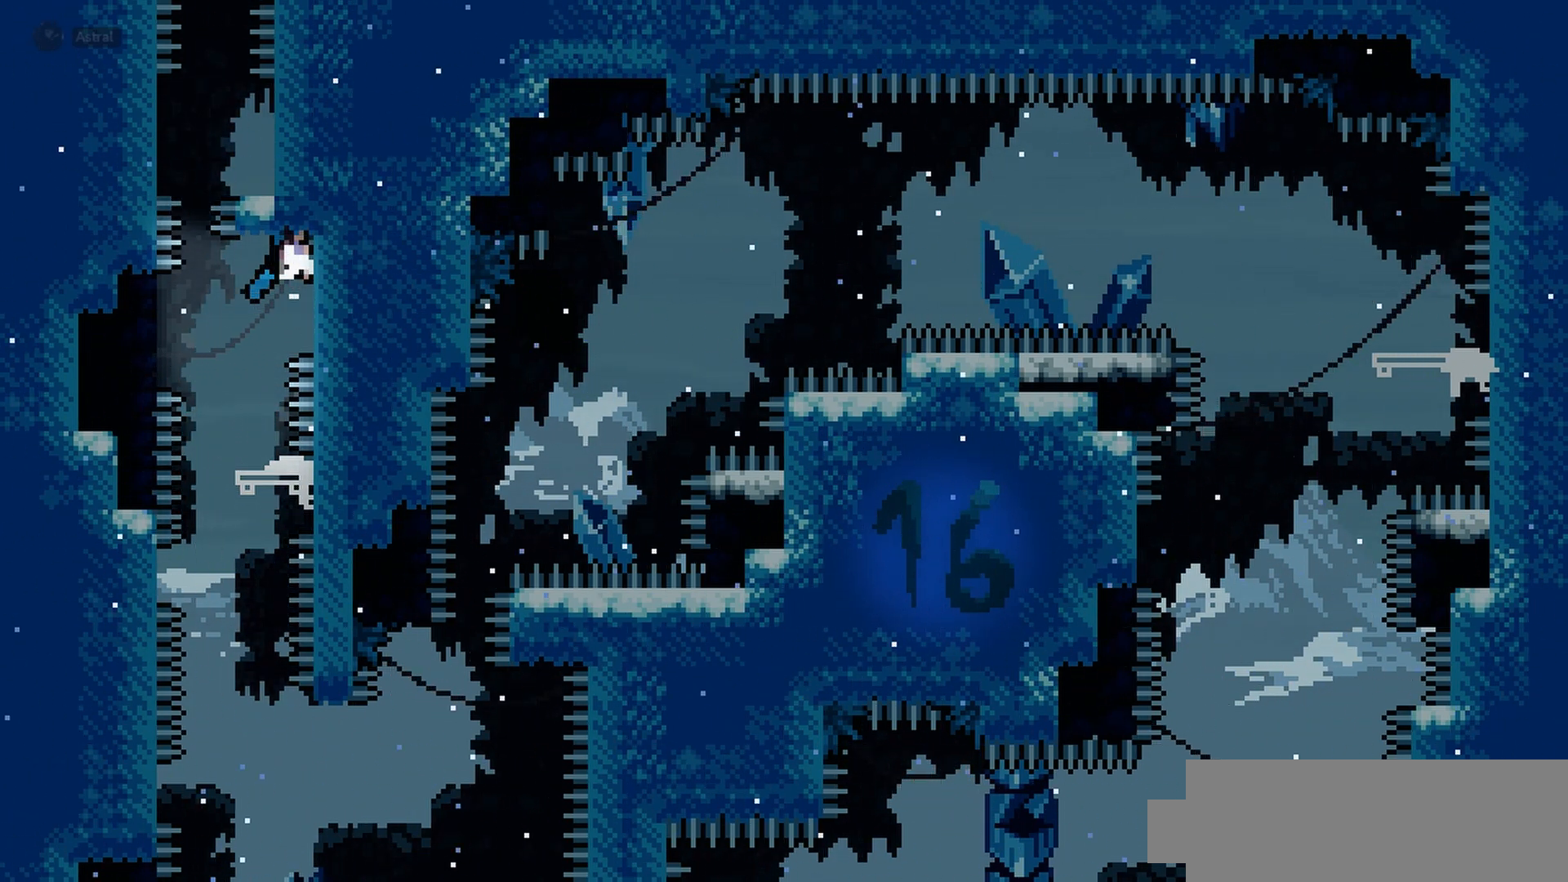
Gameplay with keyboard; each line is a JSON object with the keys held at the frame after it. "events" lists presses ("down") and releases ("up") of "cj", "dash", "demo", "down", "grab", "j2", "jump", "left", "right" and "up" between this image and that frame as [ms after this image, input, new state], when the widget could be followed in between. No other keys are recorded. Mouse input is not recorded. Key names are as the overlay labels them; some are game actions (e.g. jump) rather than physical keys.
{"keys": ["jump"], "events": [[100, "grab", "up"], [100, "jump", "up"], [167, "jump", "down"]]}
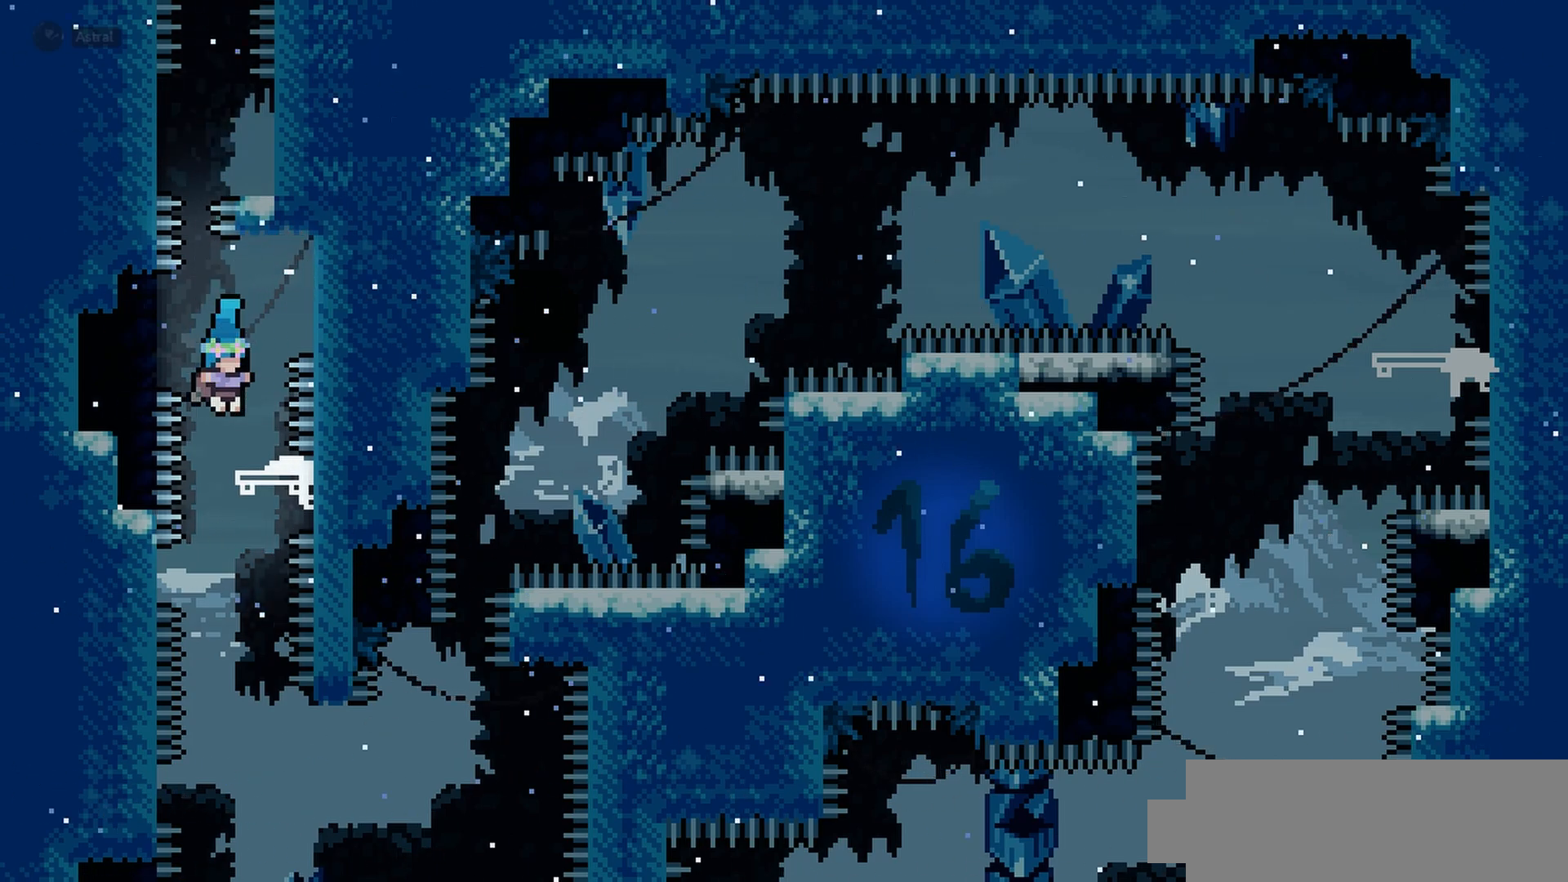
{"keys": ["jump"], "events": [[267, "jump", "up"], [500, "jump", "down"]]}
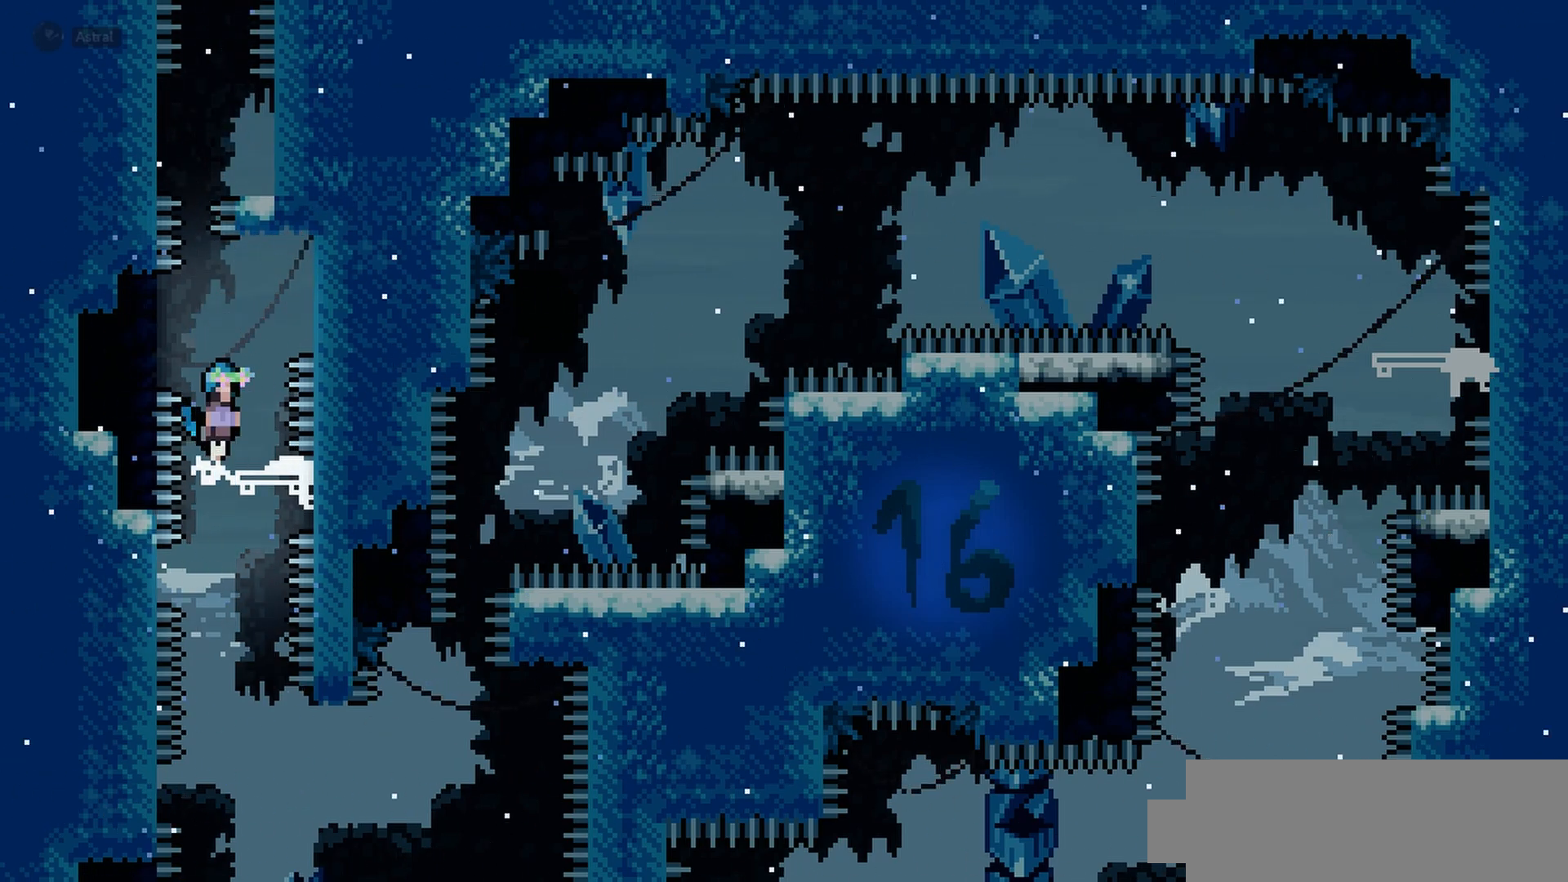
{"keys": ["jump"], "events": []}
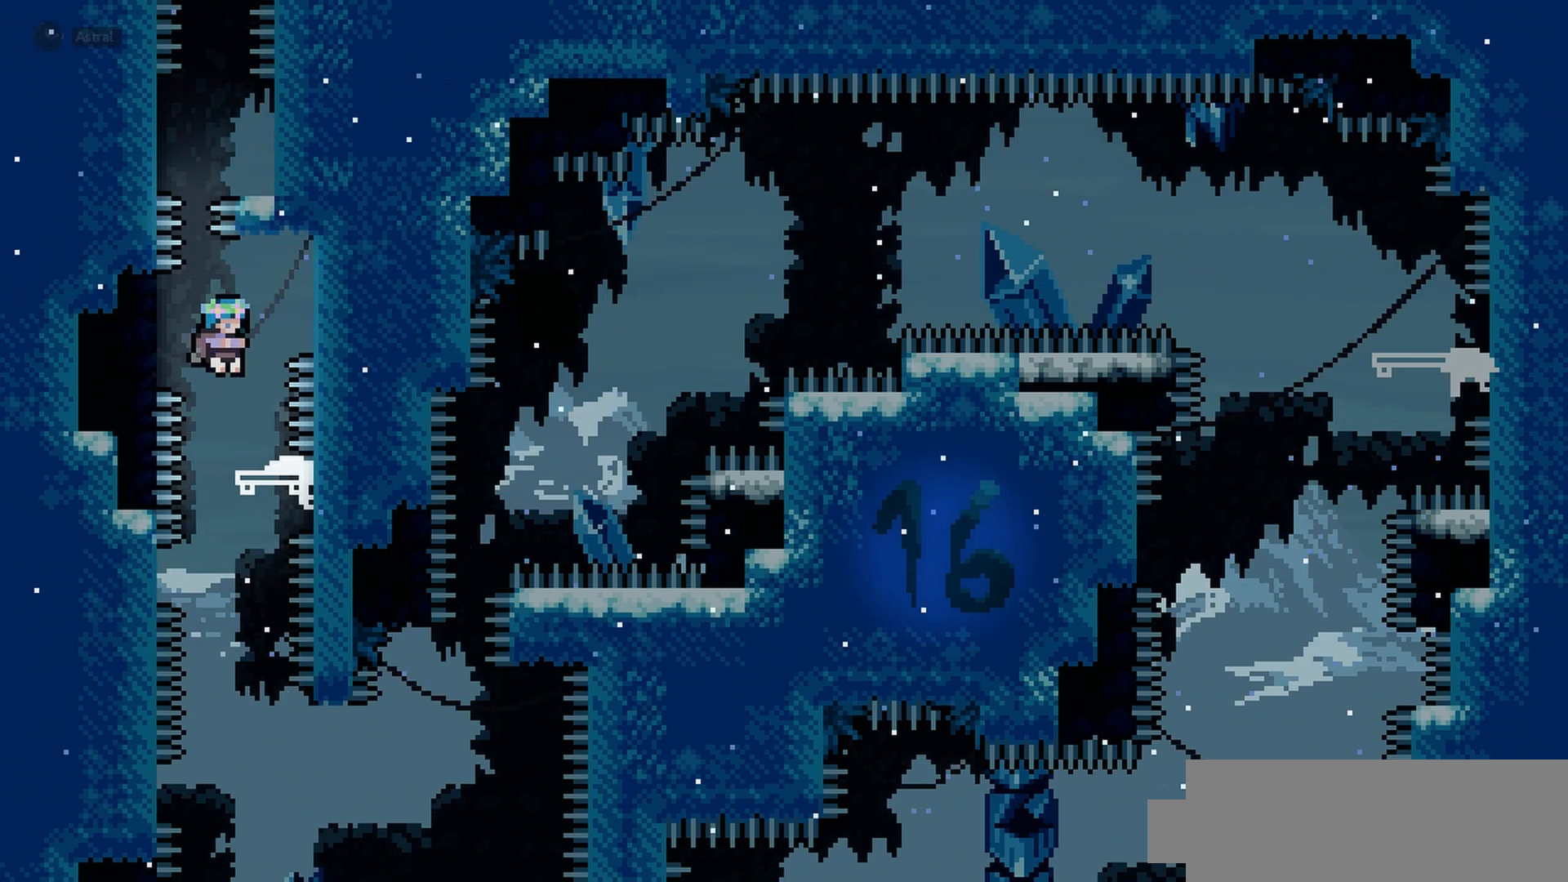
{"keys": [], "events": [[183, "jump", "up"]]}
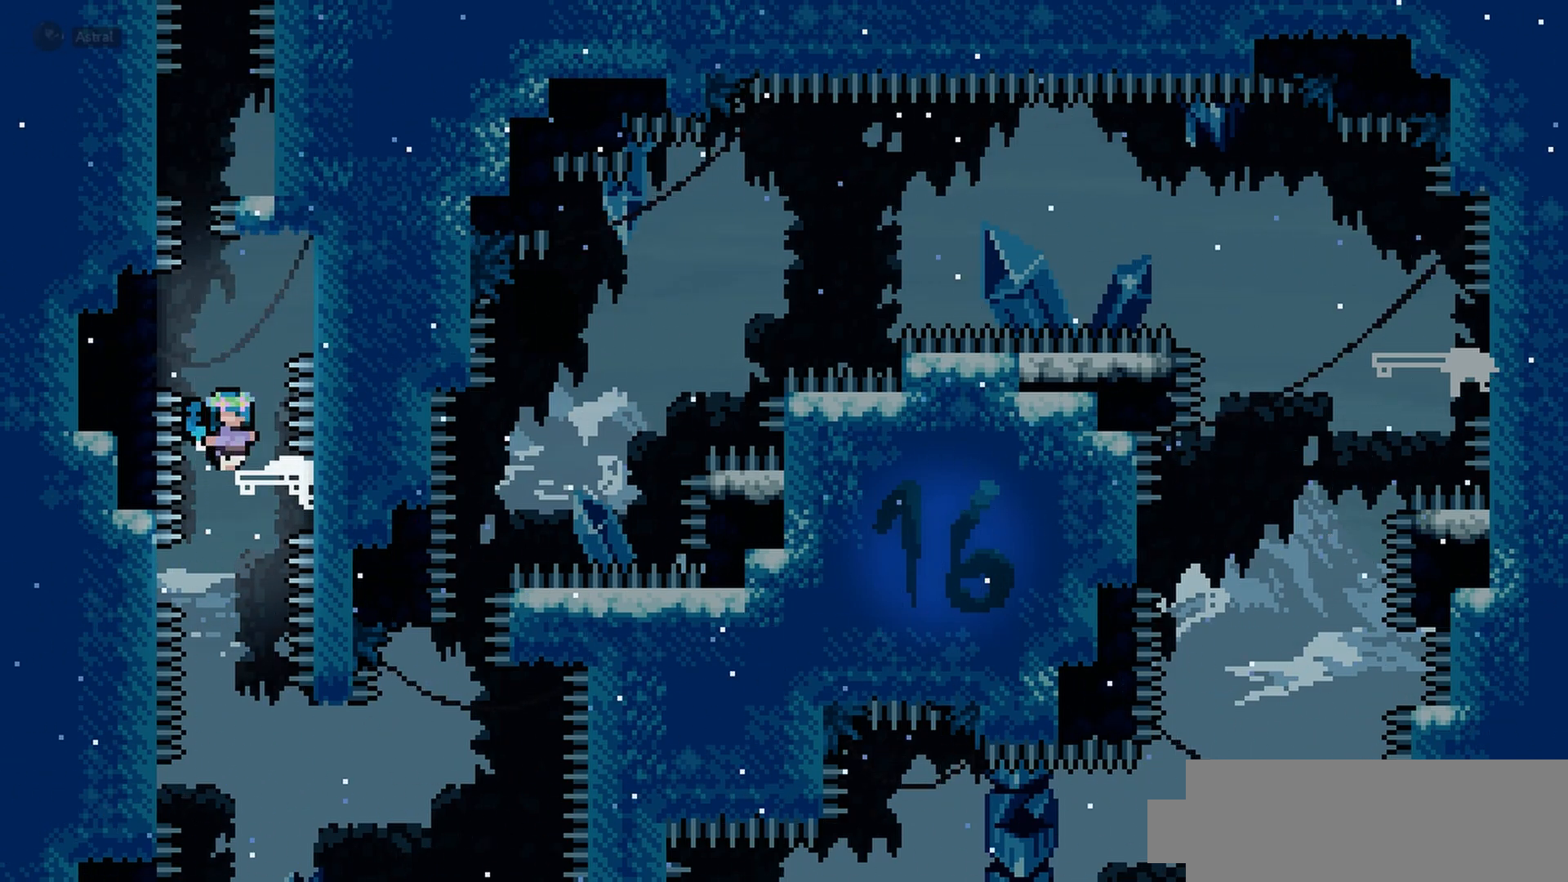
{"keys": [], "events": []}
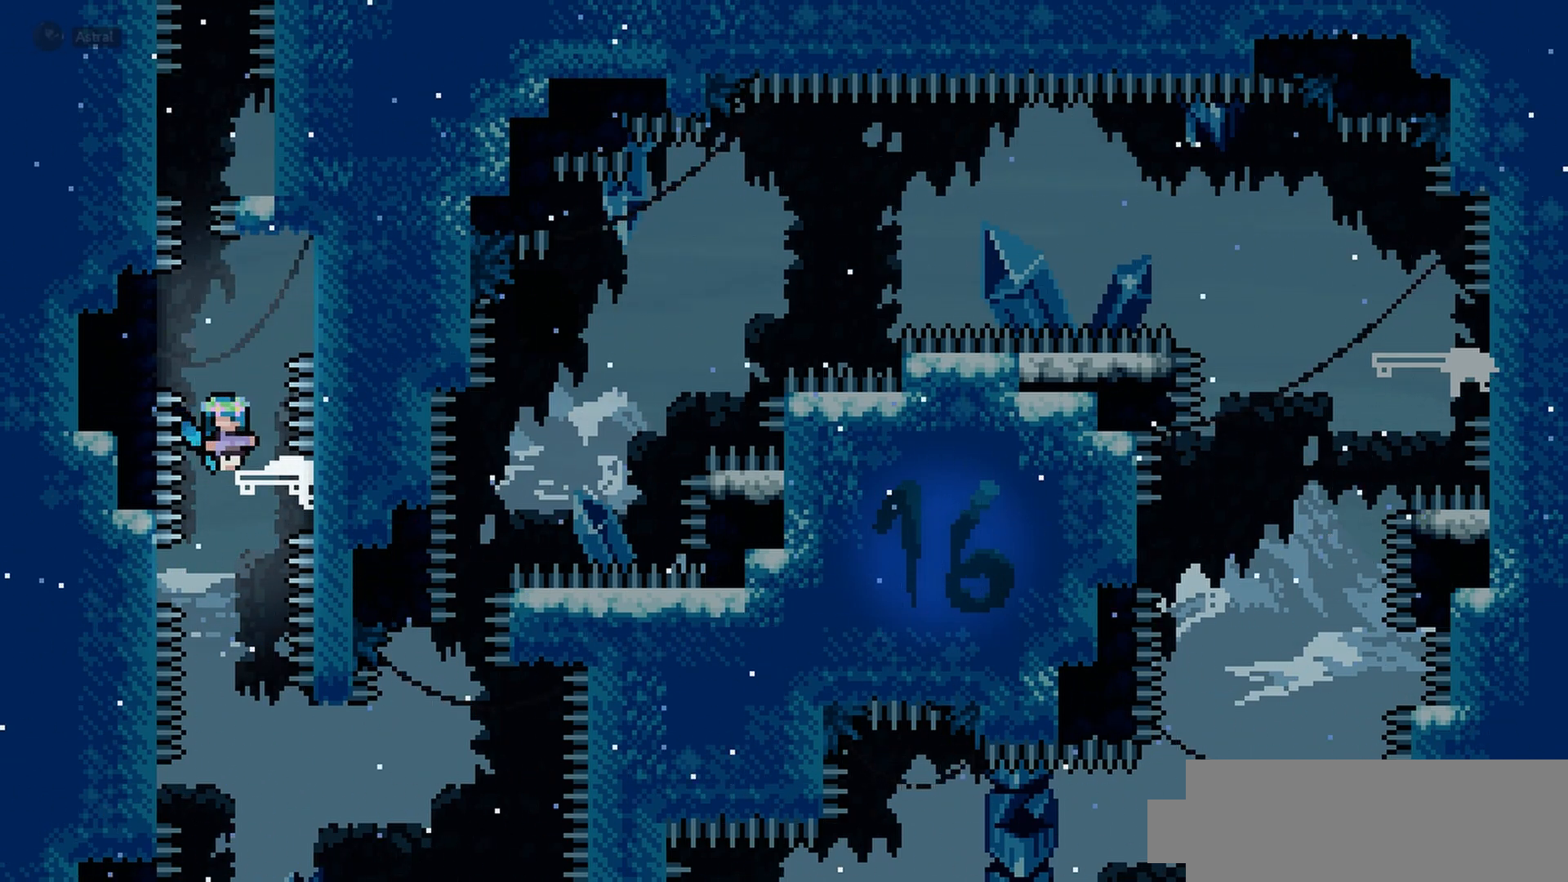
{"keys": ["down"], "events": [[300, "down", "down"]]}
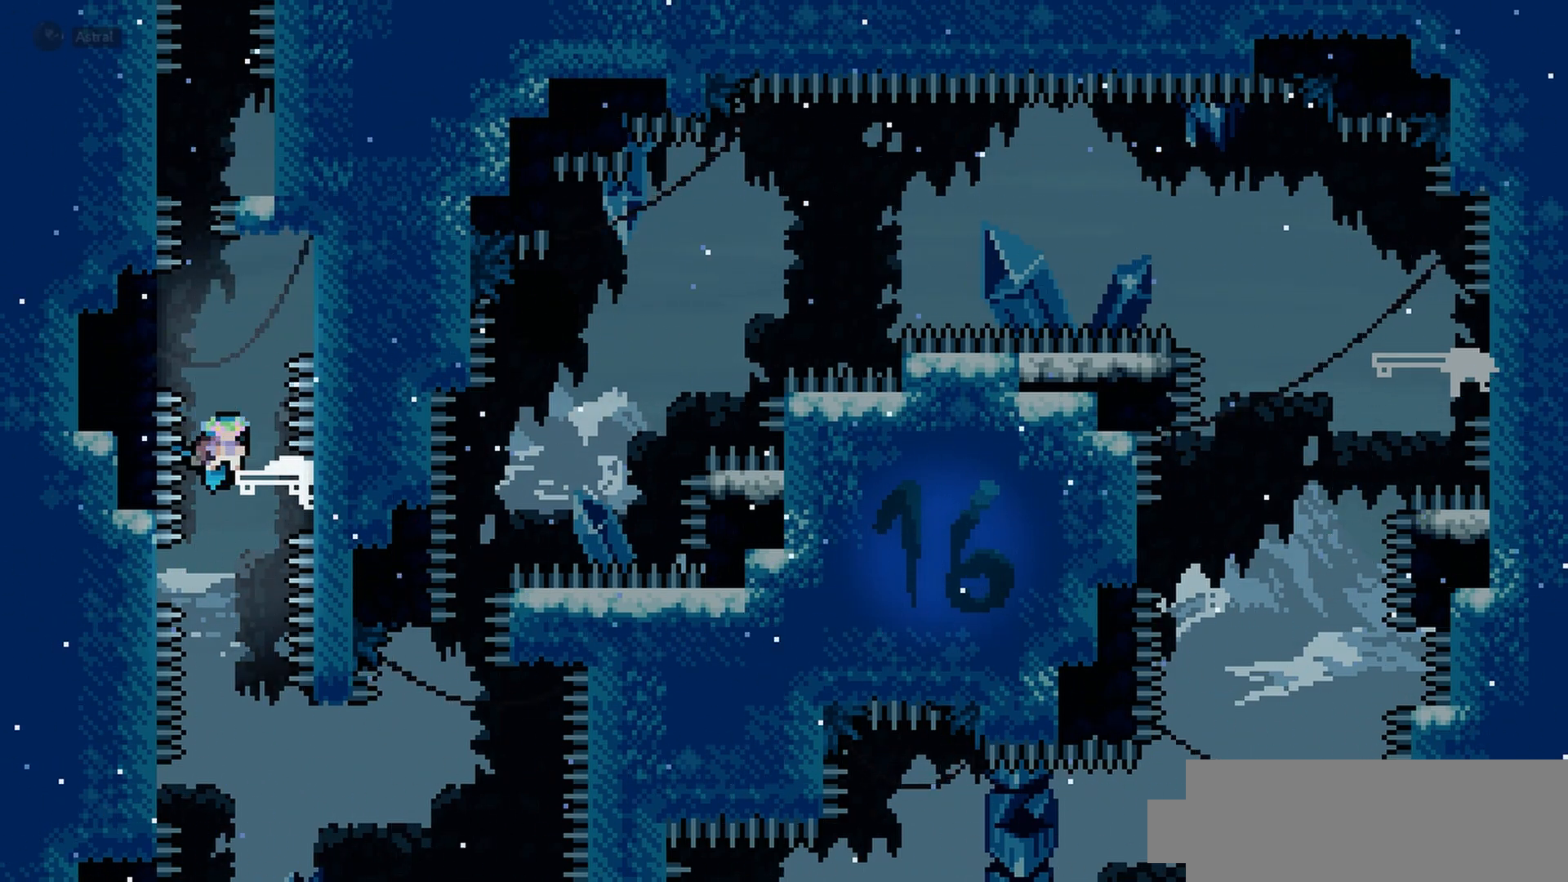
{"keys": ["down"], "events": [[33, "left", "down"], [150, "left", "up"]]}
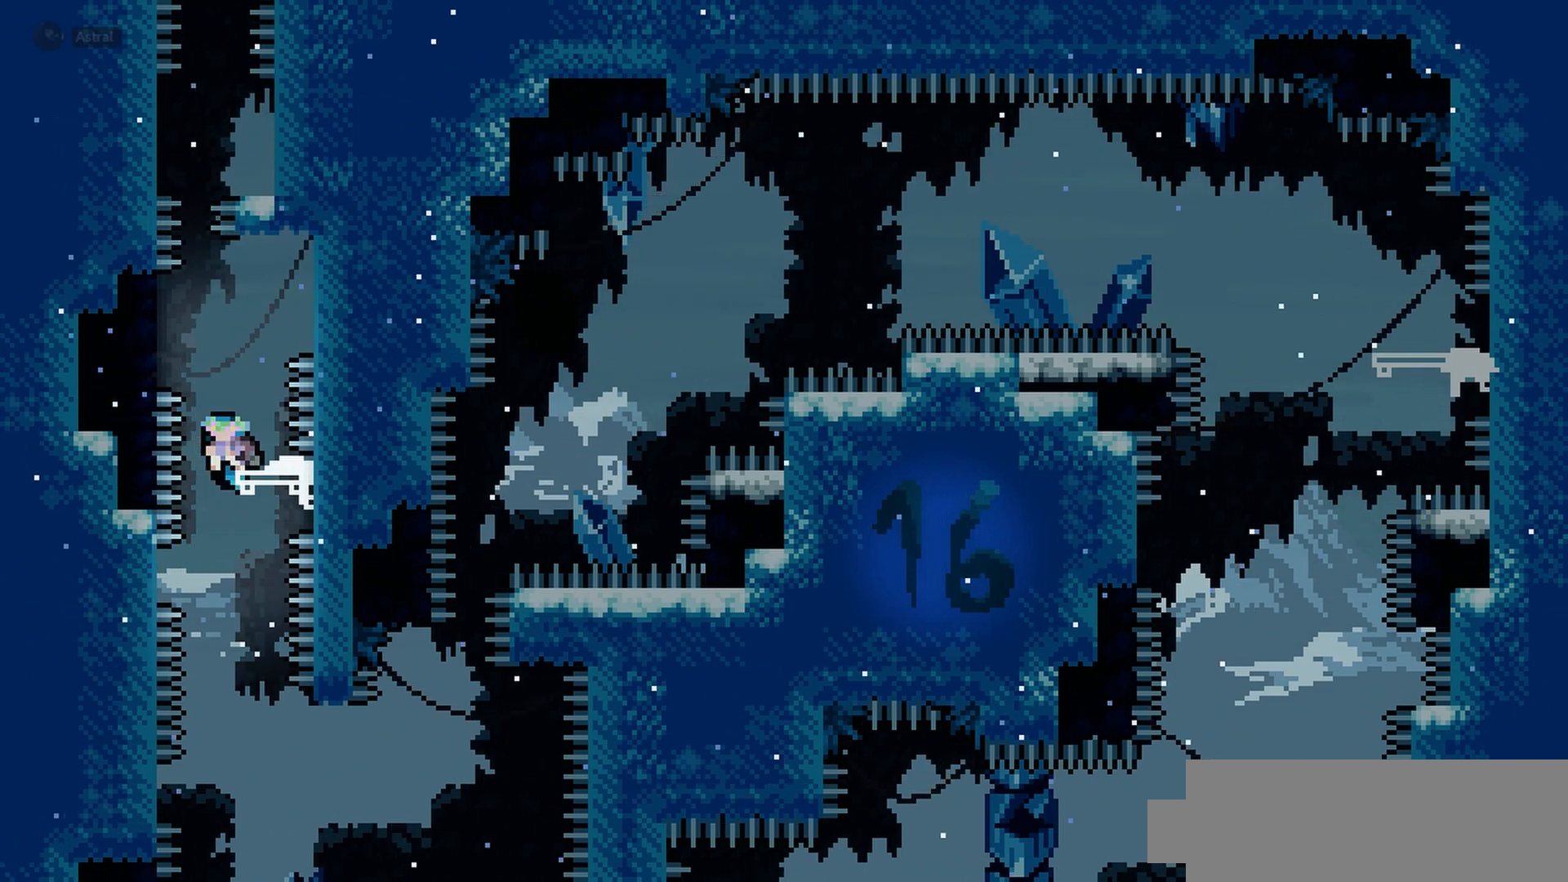
{"keys": ["down"], "events": [[17, "right", "down"], [83, "right", "up"]]}
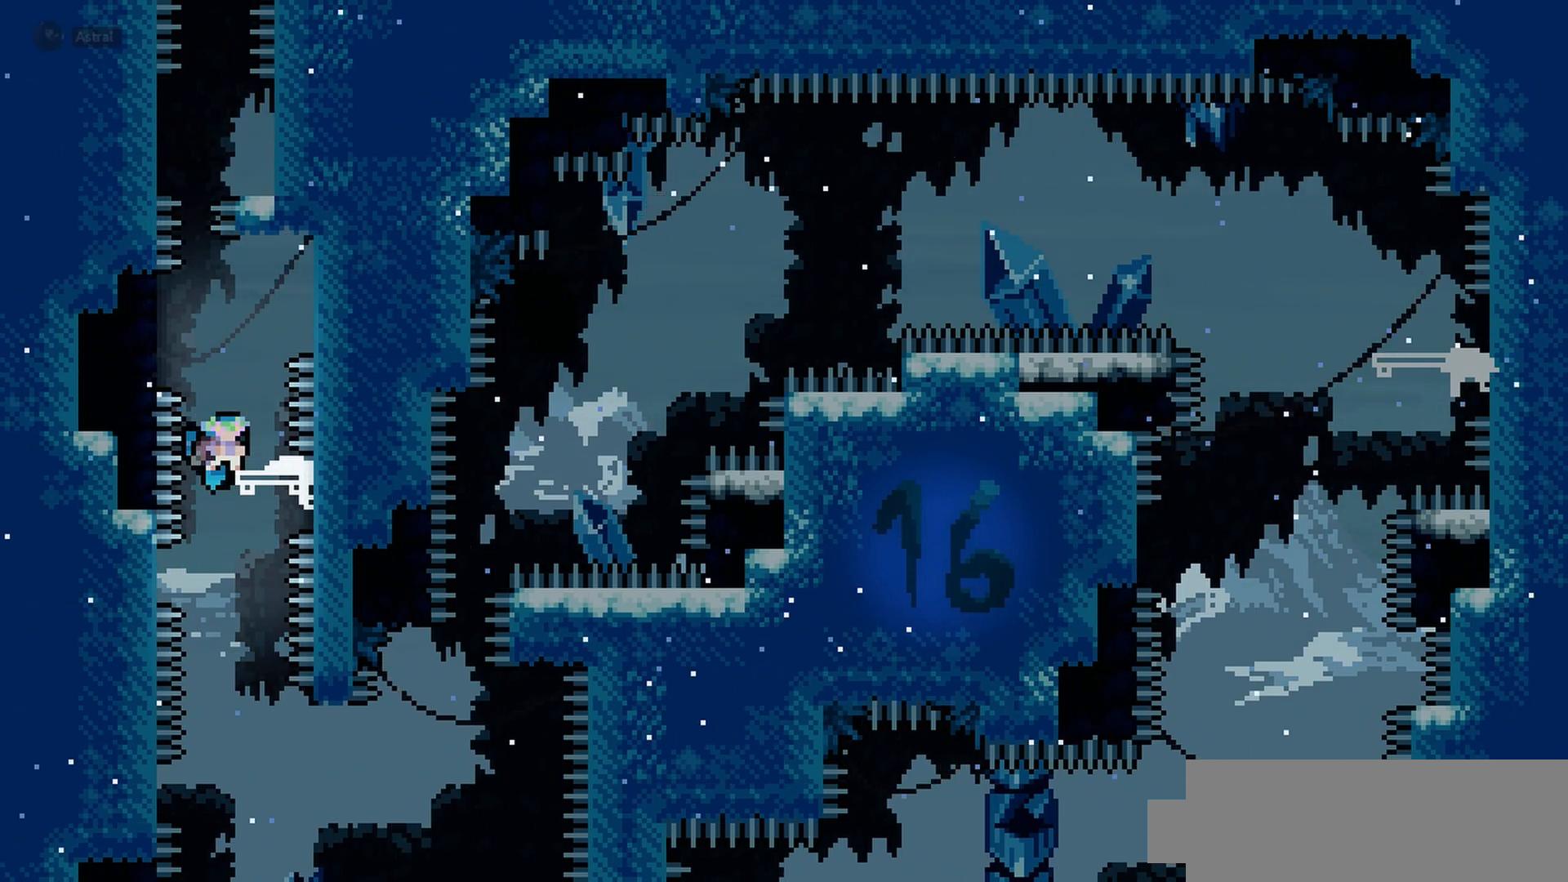
{"keys": [], "events": [[483, "down", "up"]]}
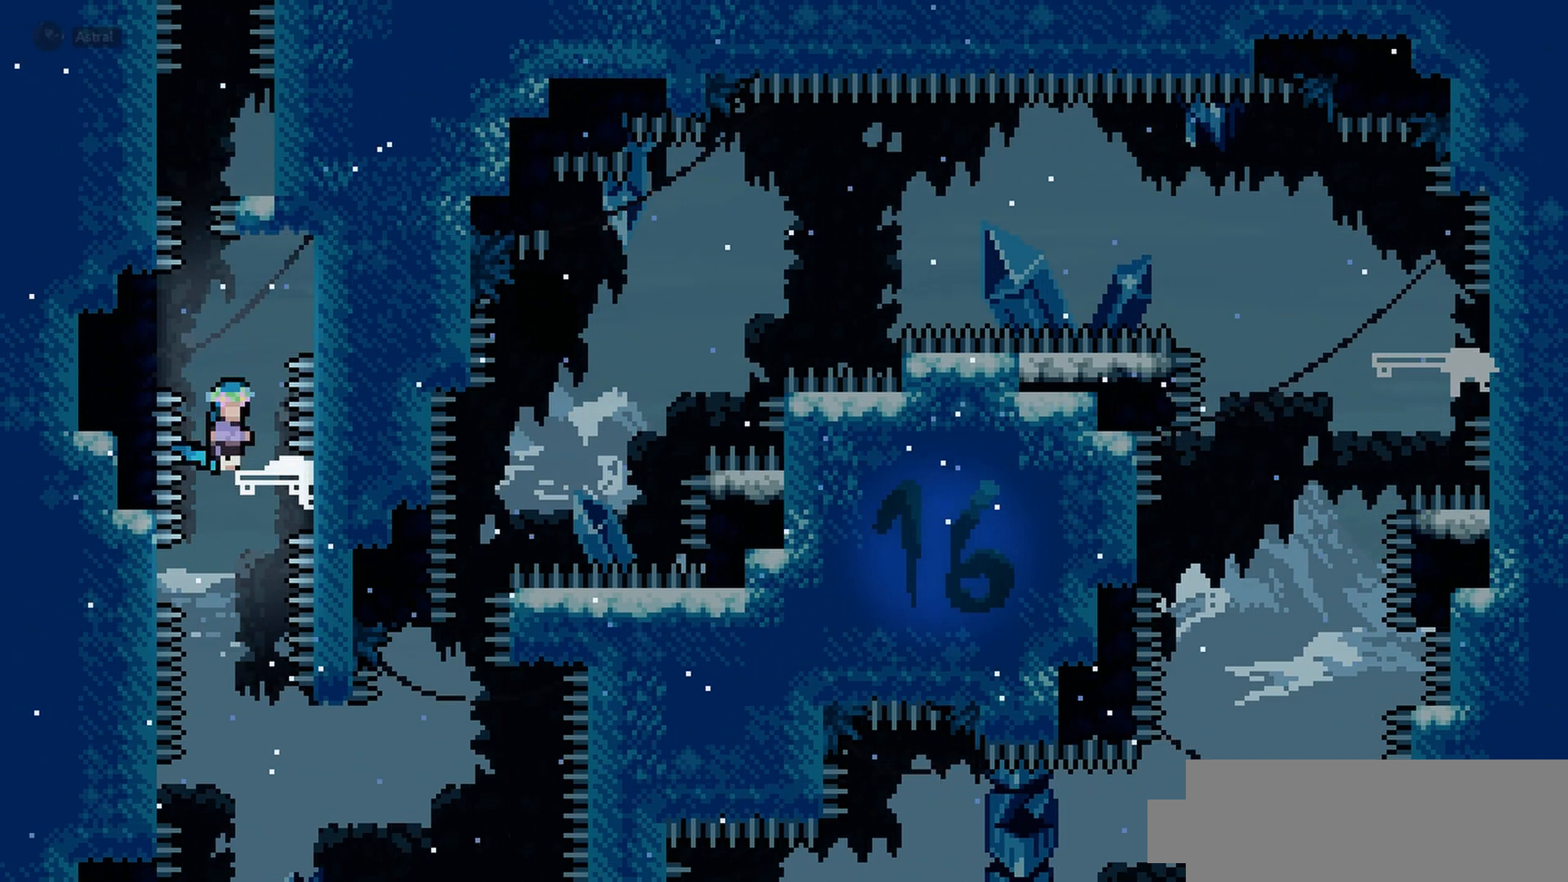
{"keys": ["jump"], "events": [[200, "jump", "down"], [450, "left", "down"], [467, "left", "up"]]}
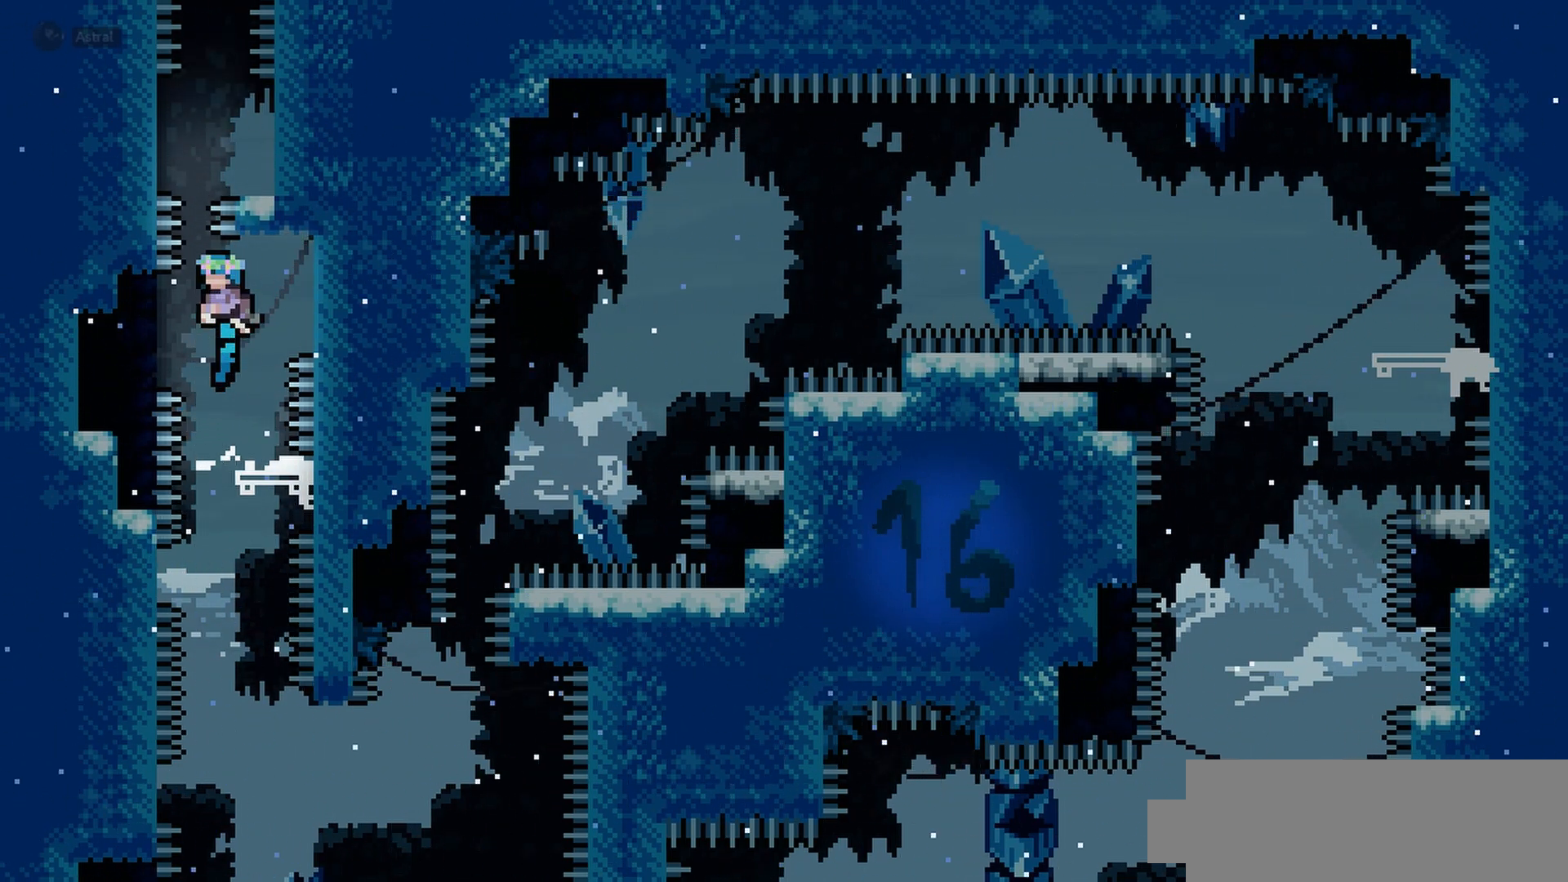
{"keys": ["jump"], "events": []}
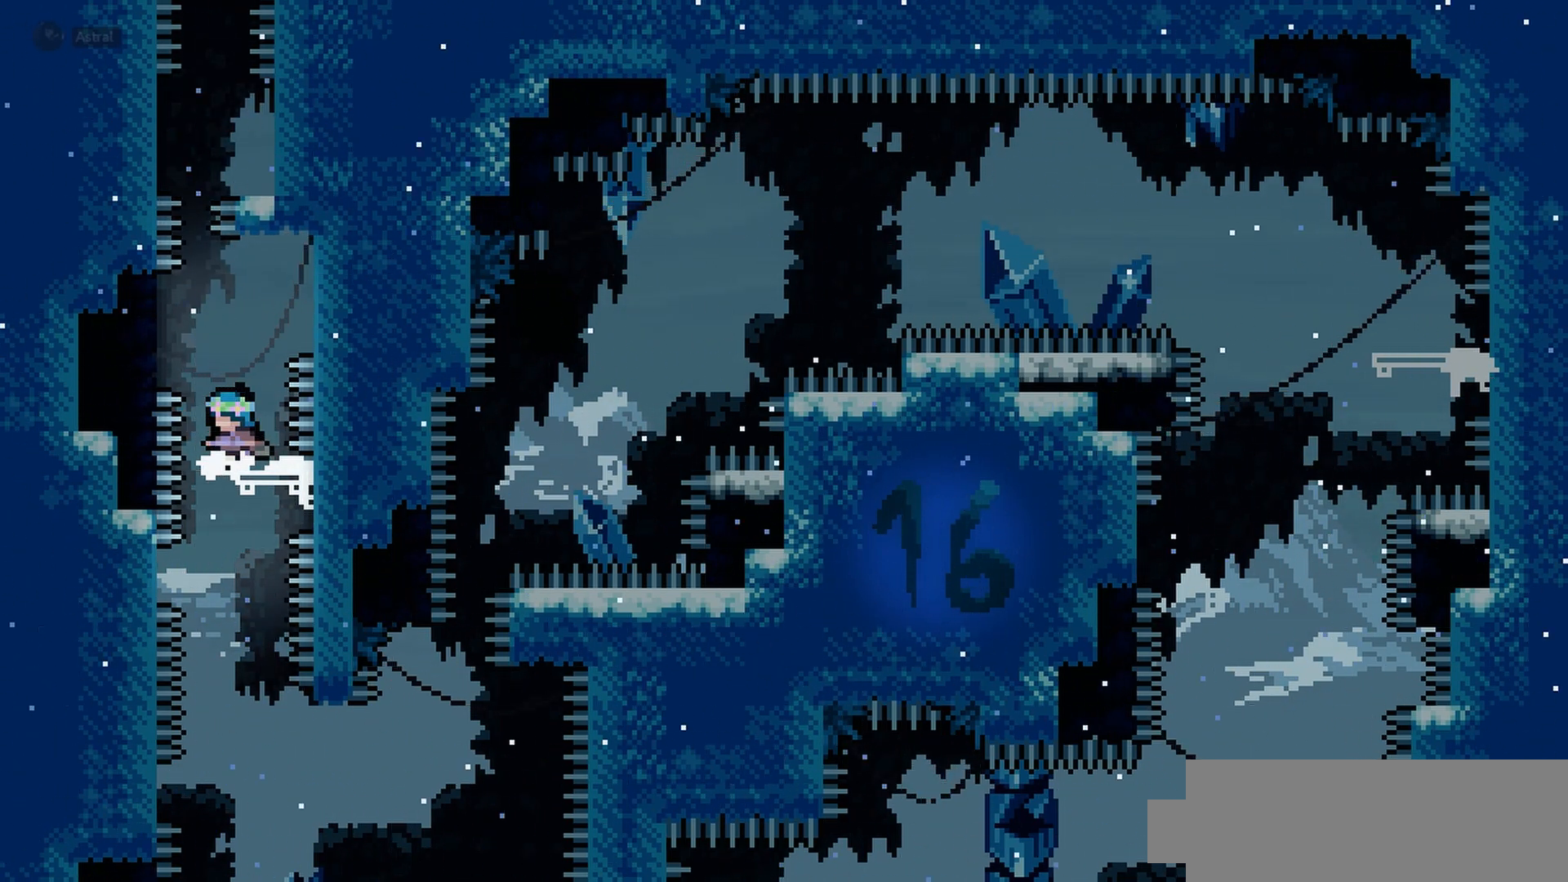
{"keys": ["down"], "events": [[150, "jump", "up"], [300, "down", "down"]]}
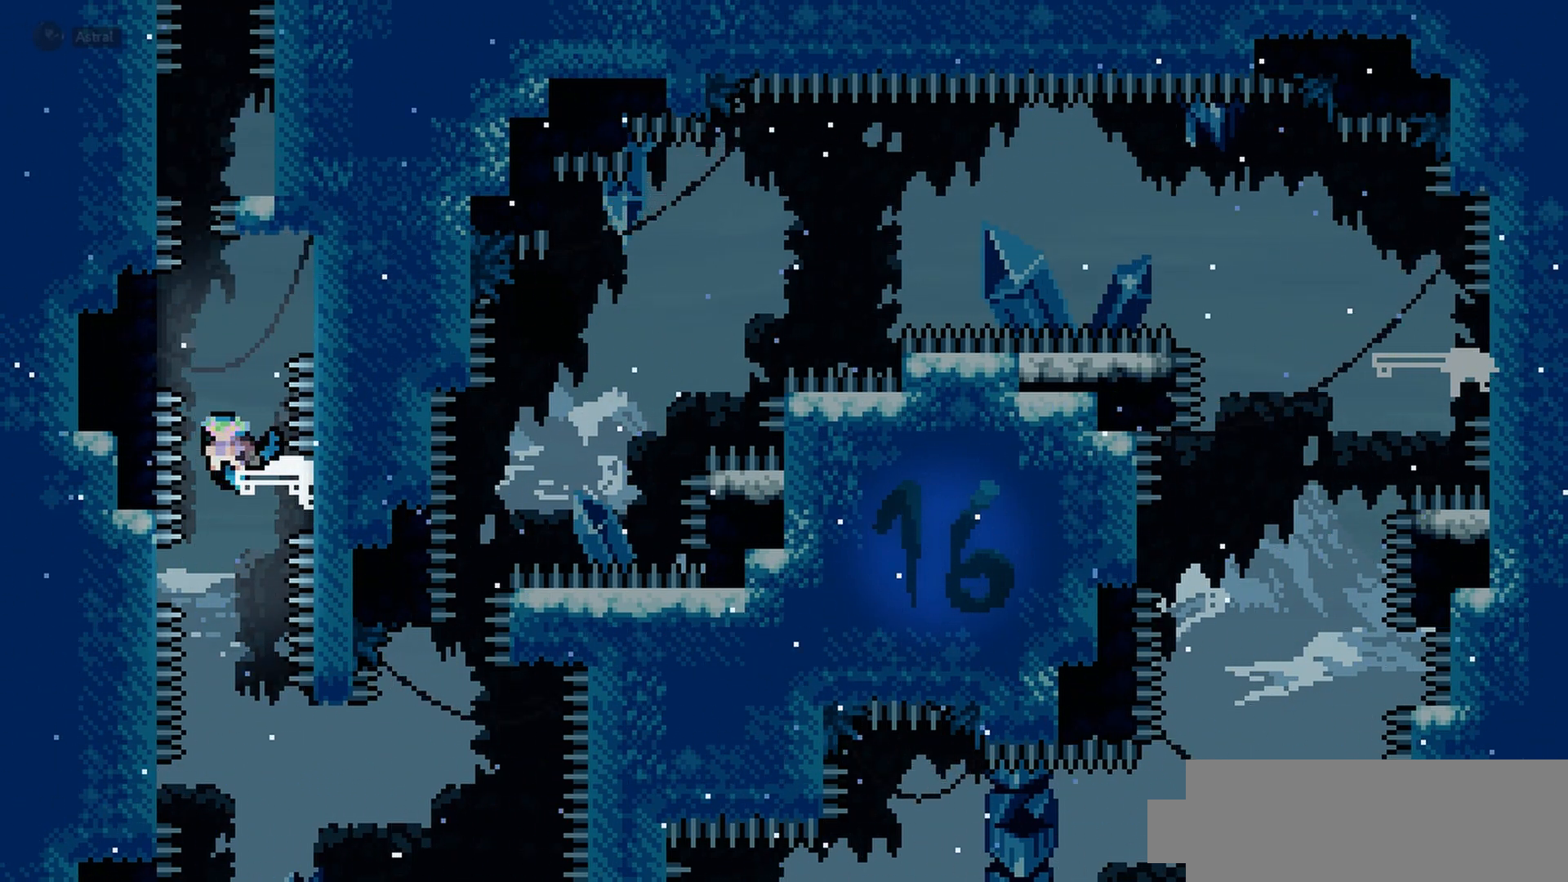
{"keys": ["down"], "events": [[283, "right", "down"], [350, "right", "up"]]}
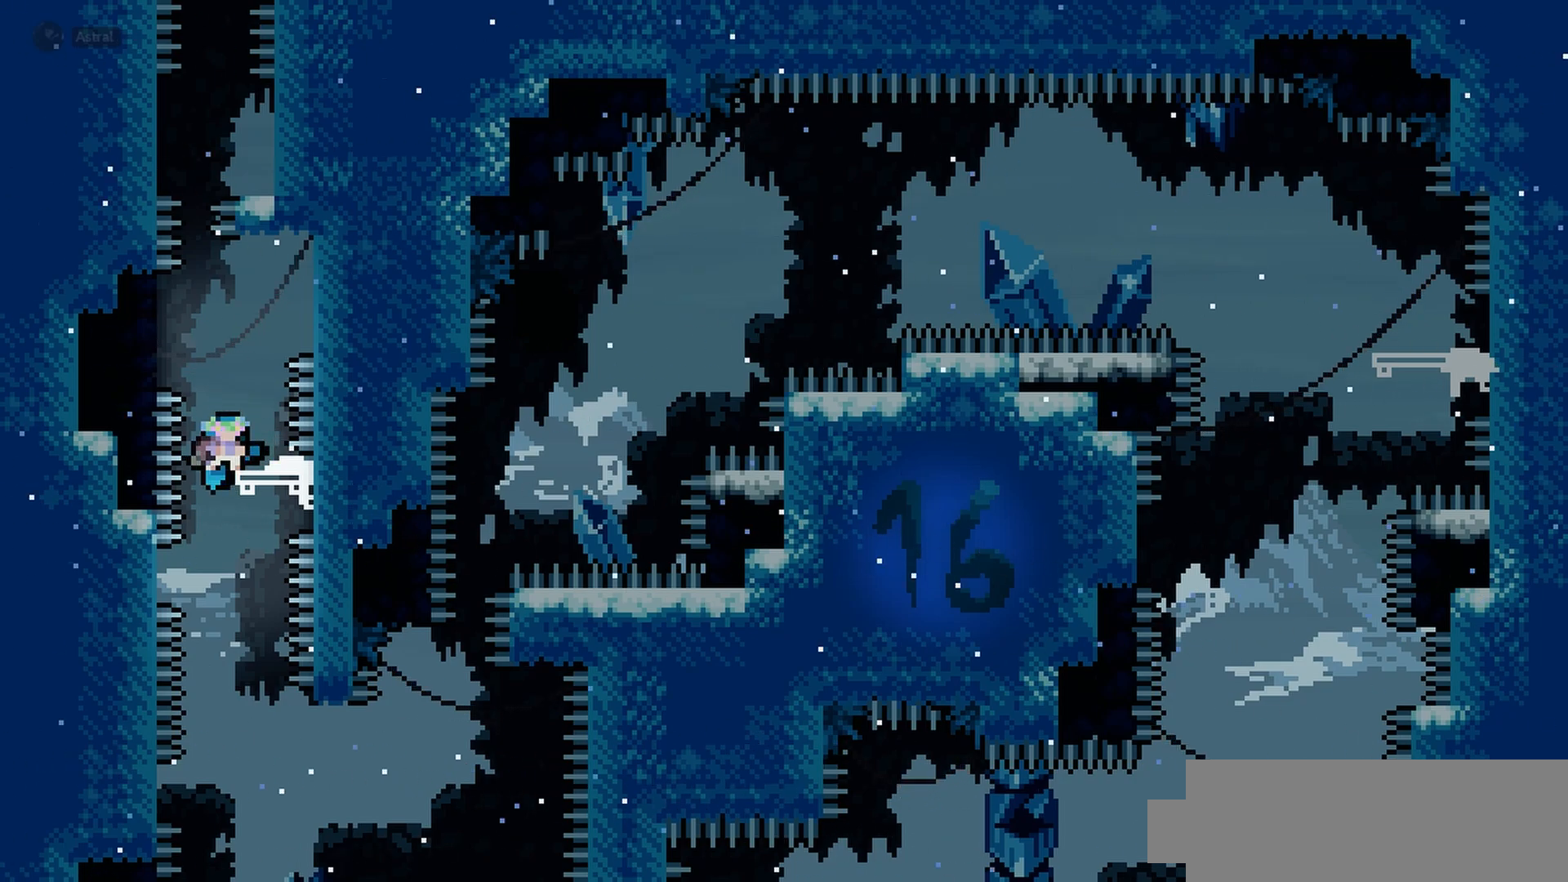
{"keys": ["down"], "events": [[167, "left", "down"], [233, "left", "up"]]}
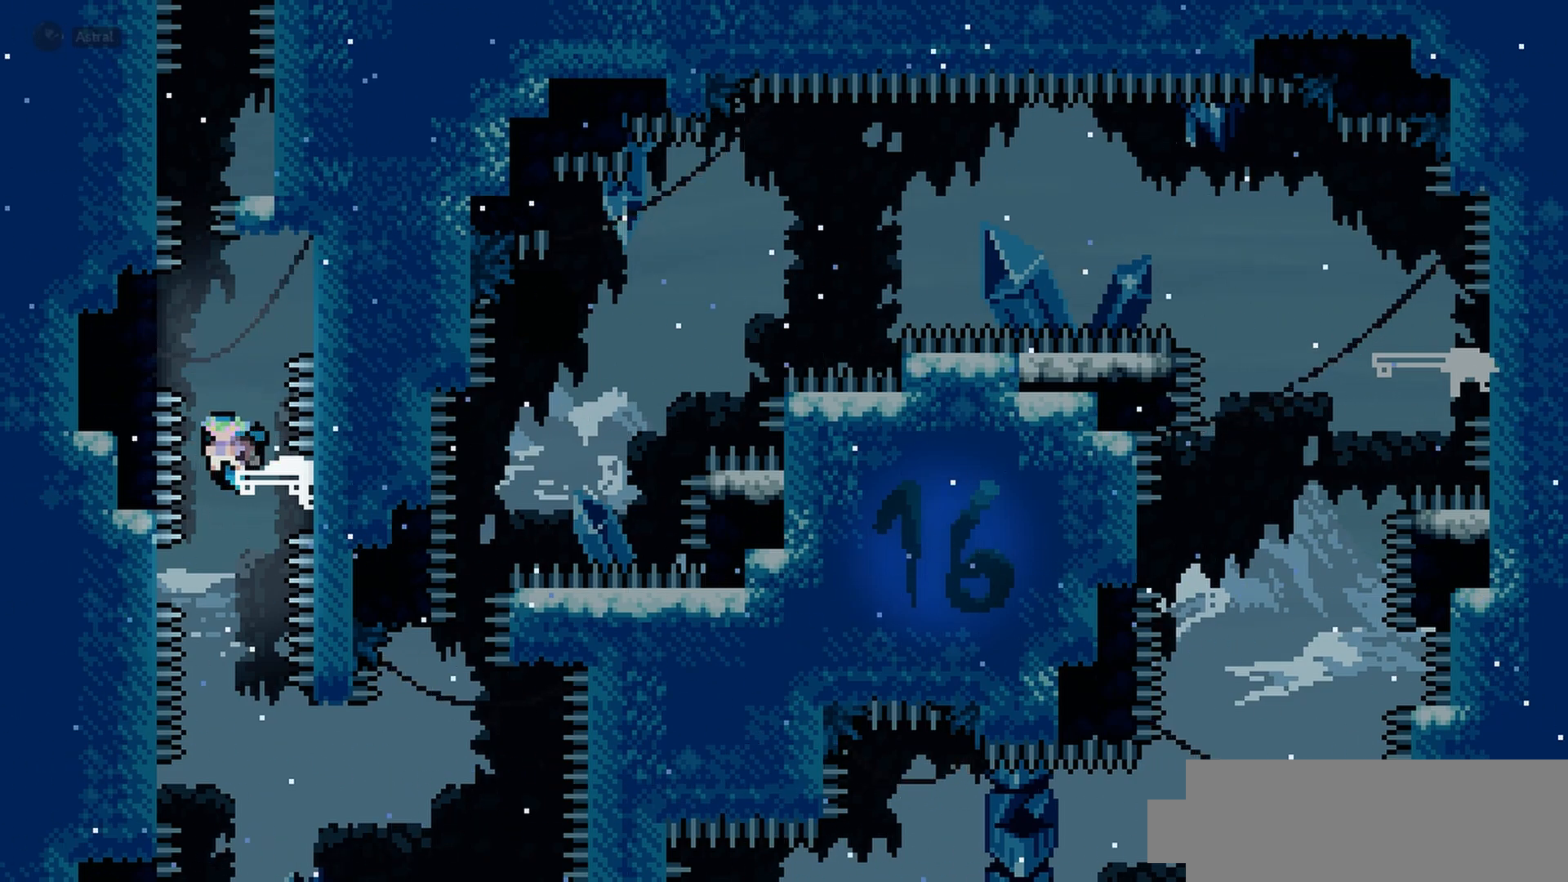
{"keys": ["jump"], "events": [[67, "down", "up"], [400, "jump", "down"]]}
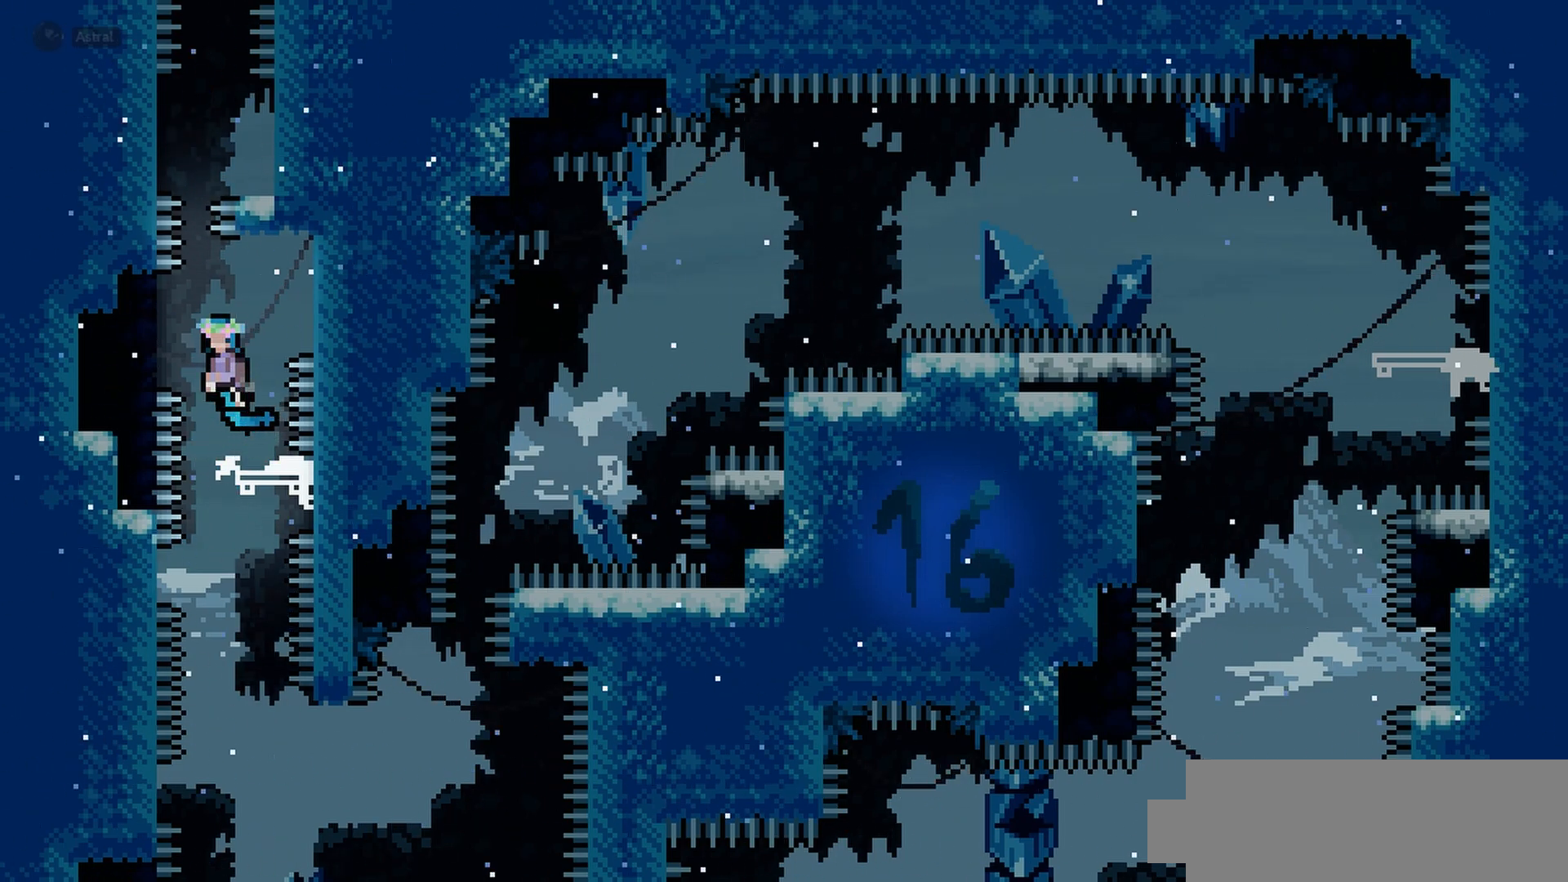
{"keys": ["jump"], "events": [[167, "left", "down"], [183, "left", "up"]]}
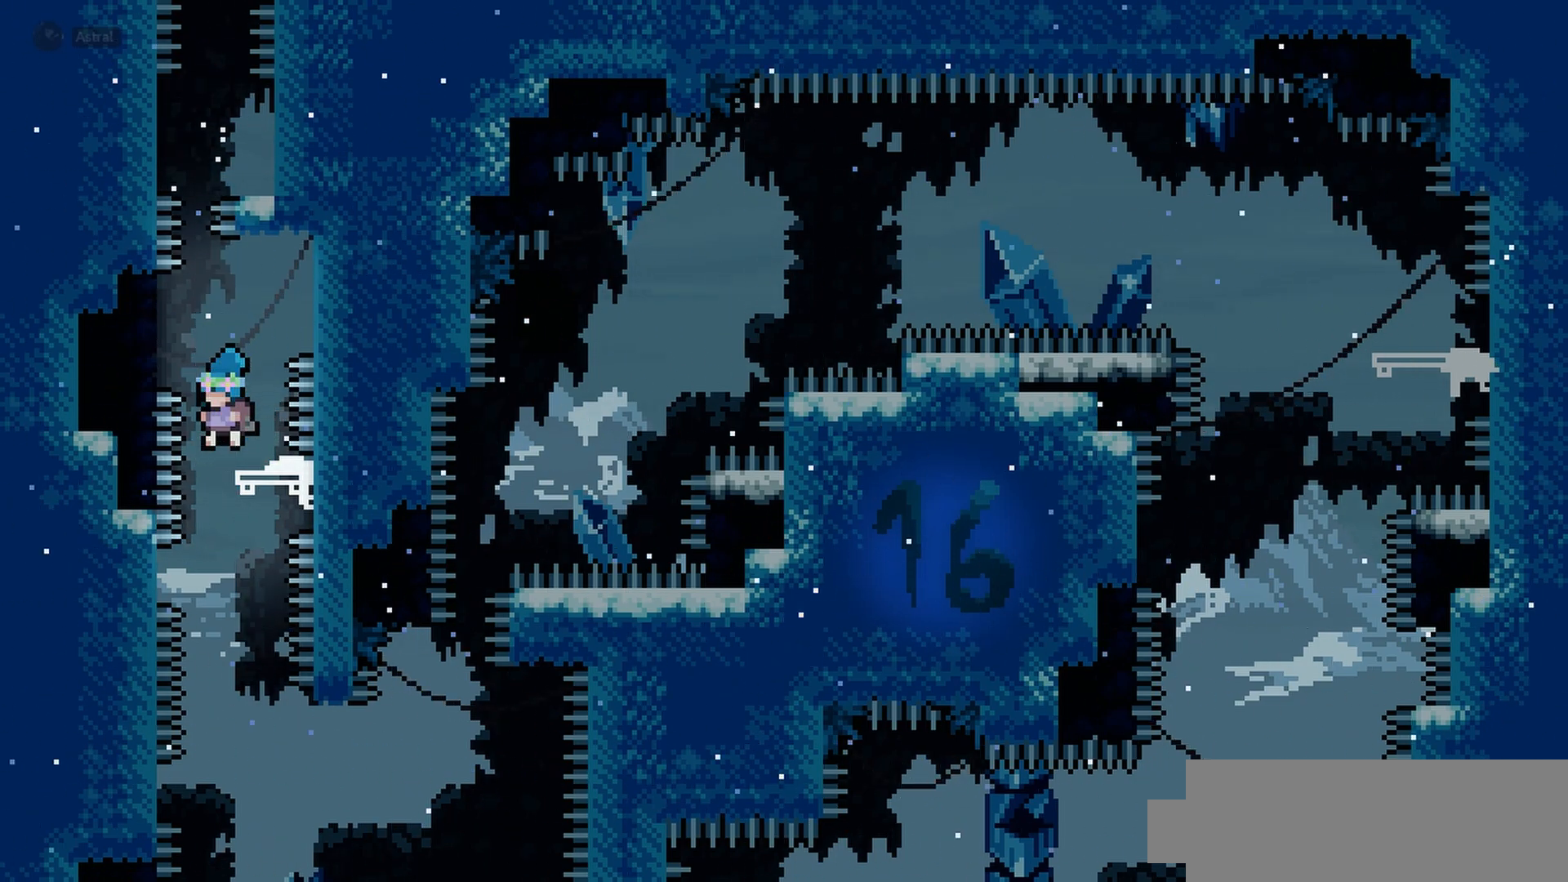
{"keys": ["down", "right"], "events": [[217, "down", "down"], [283, "jump", "up"], [450, "right", "down"]]}
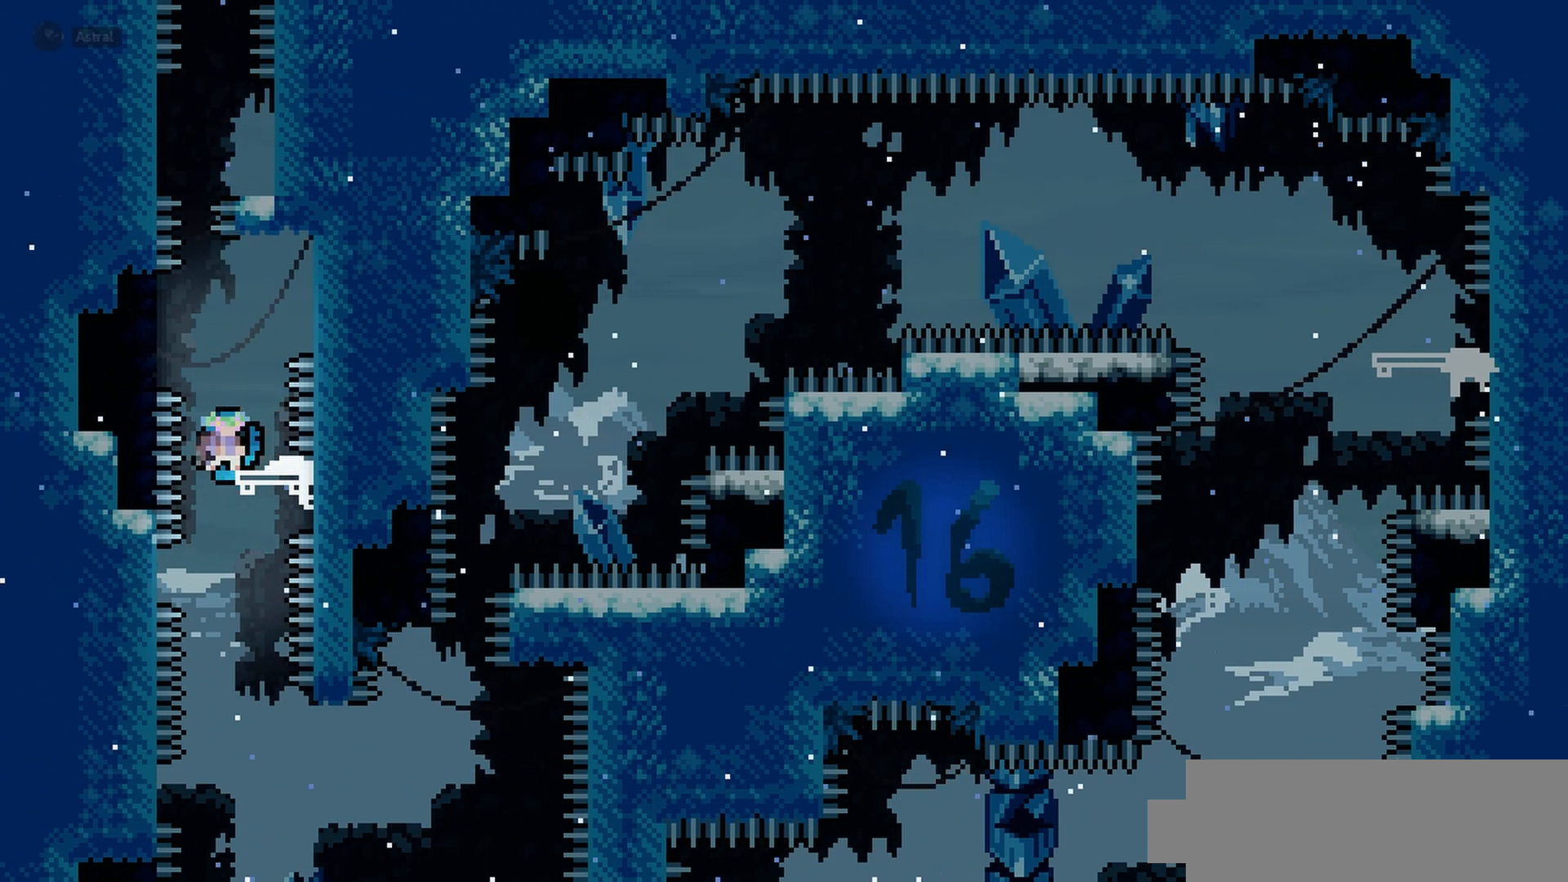
{"keys": [], "events": [[33, "right", "up"], [467, "down", "up"]]}
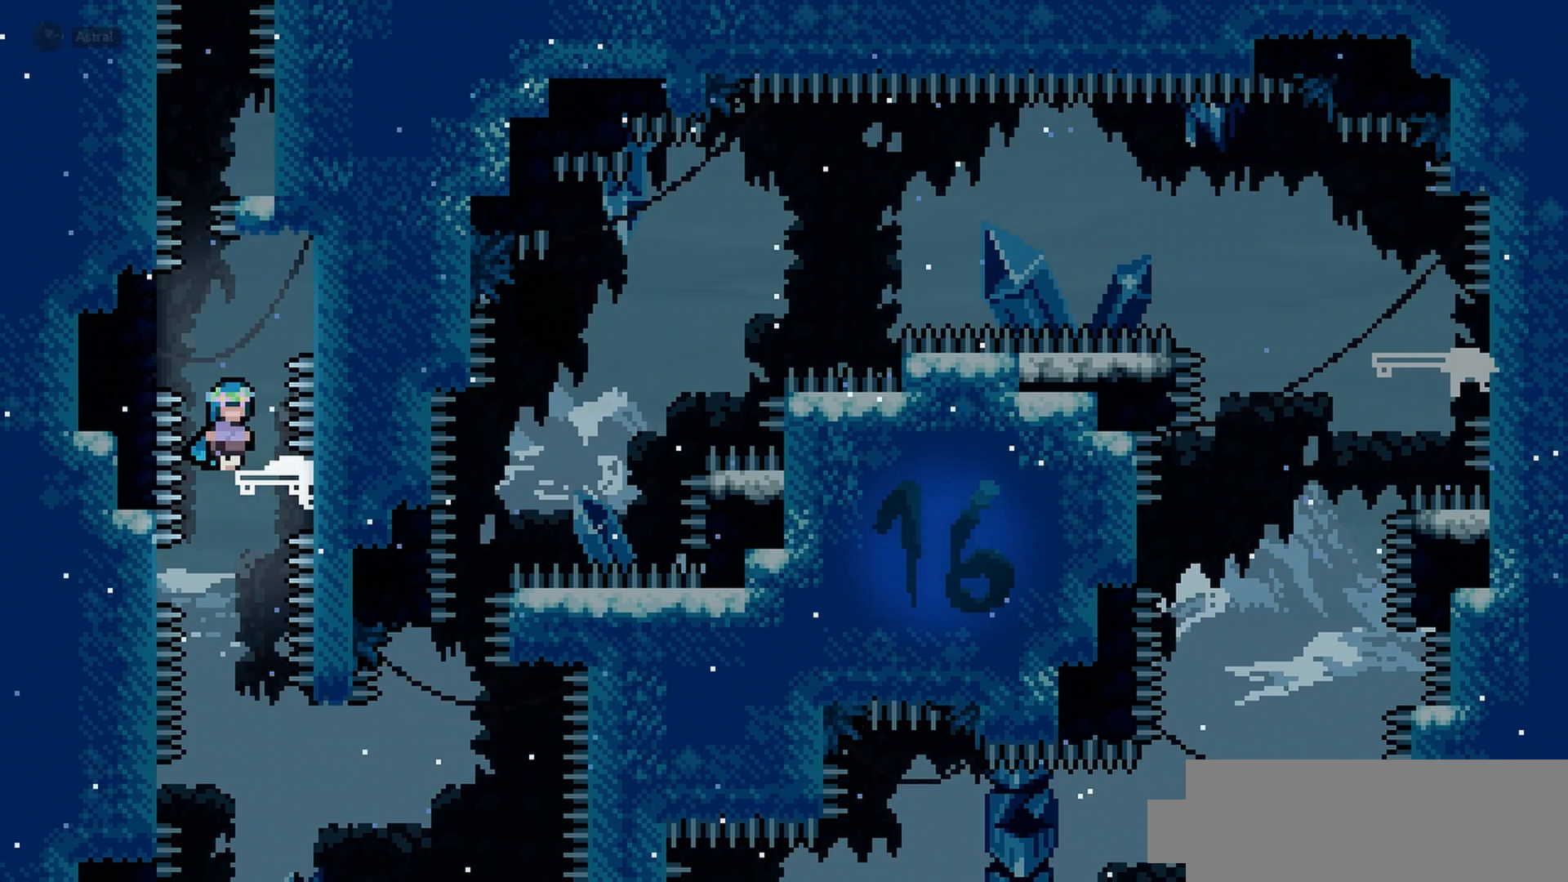
{"keys": ["grab", "jump", "right"], "events": [[200, "jump", "down"], [400, "right", "down"], [500, "grab", "down"]]}
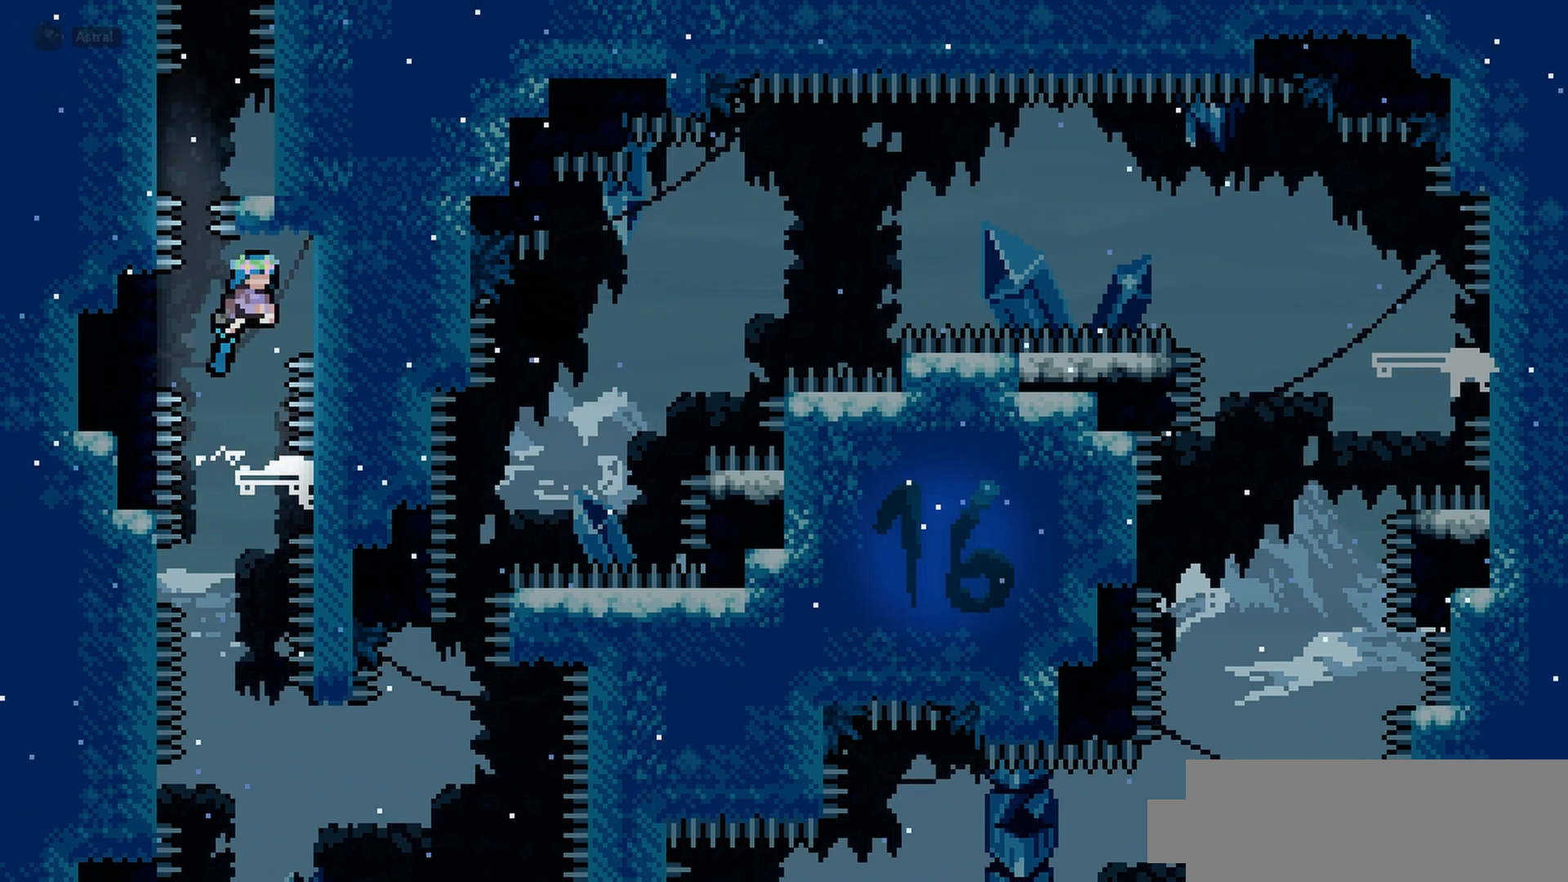
{"keys": ["grab", "jump"], "events": [[150, "right", "up"]]}
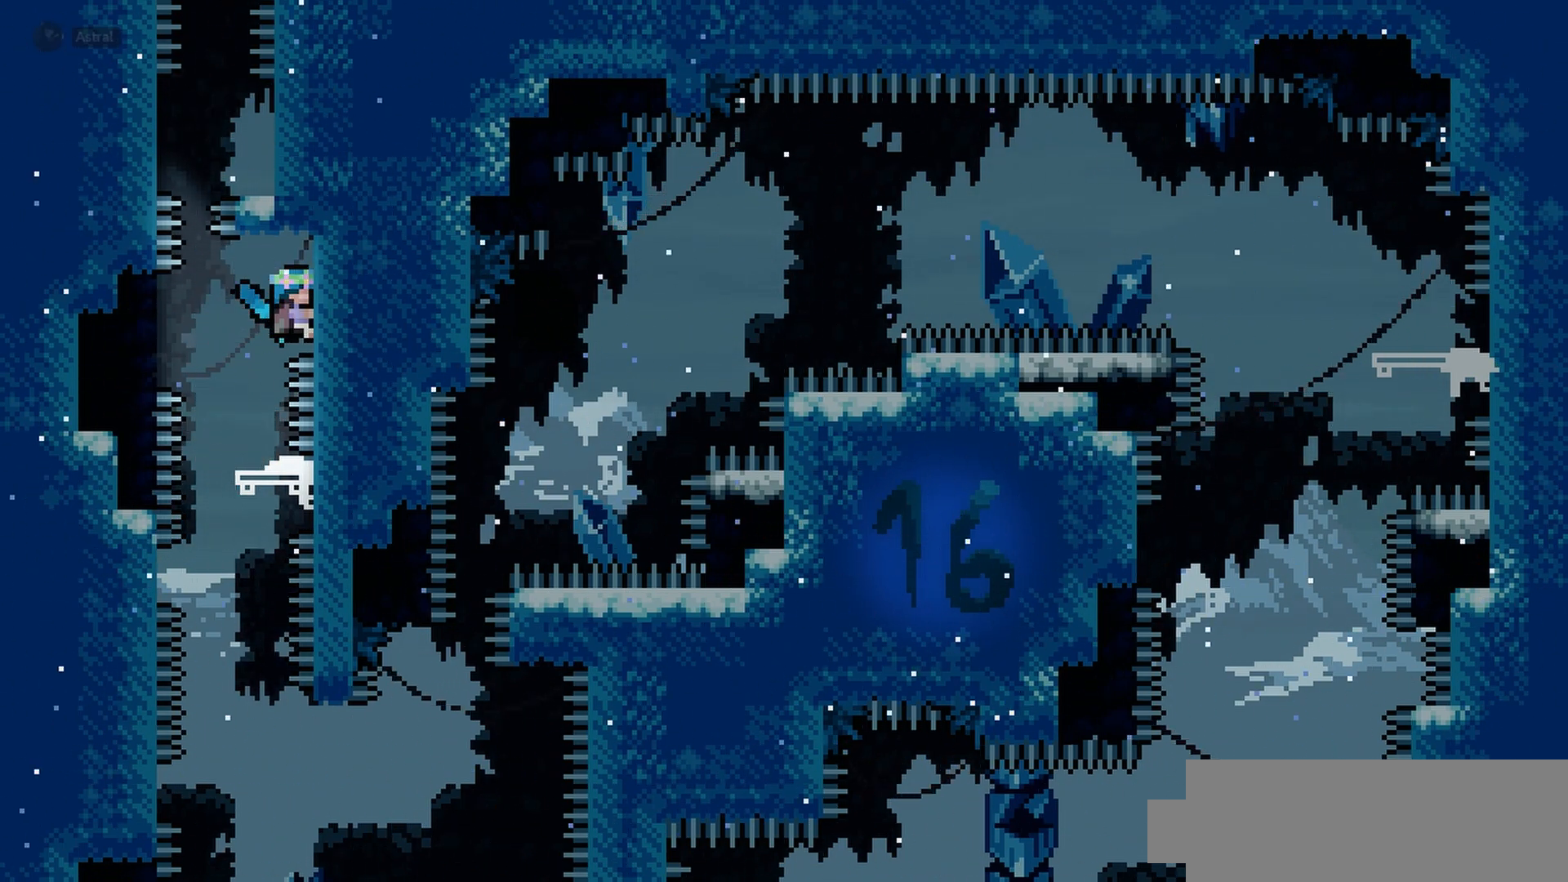
{"keys": ["grab"], "events": [[100, "jump", "up"]]}
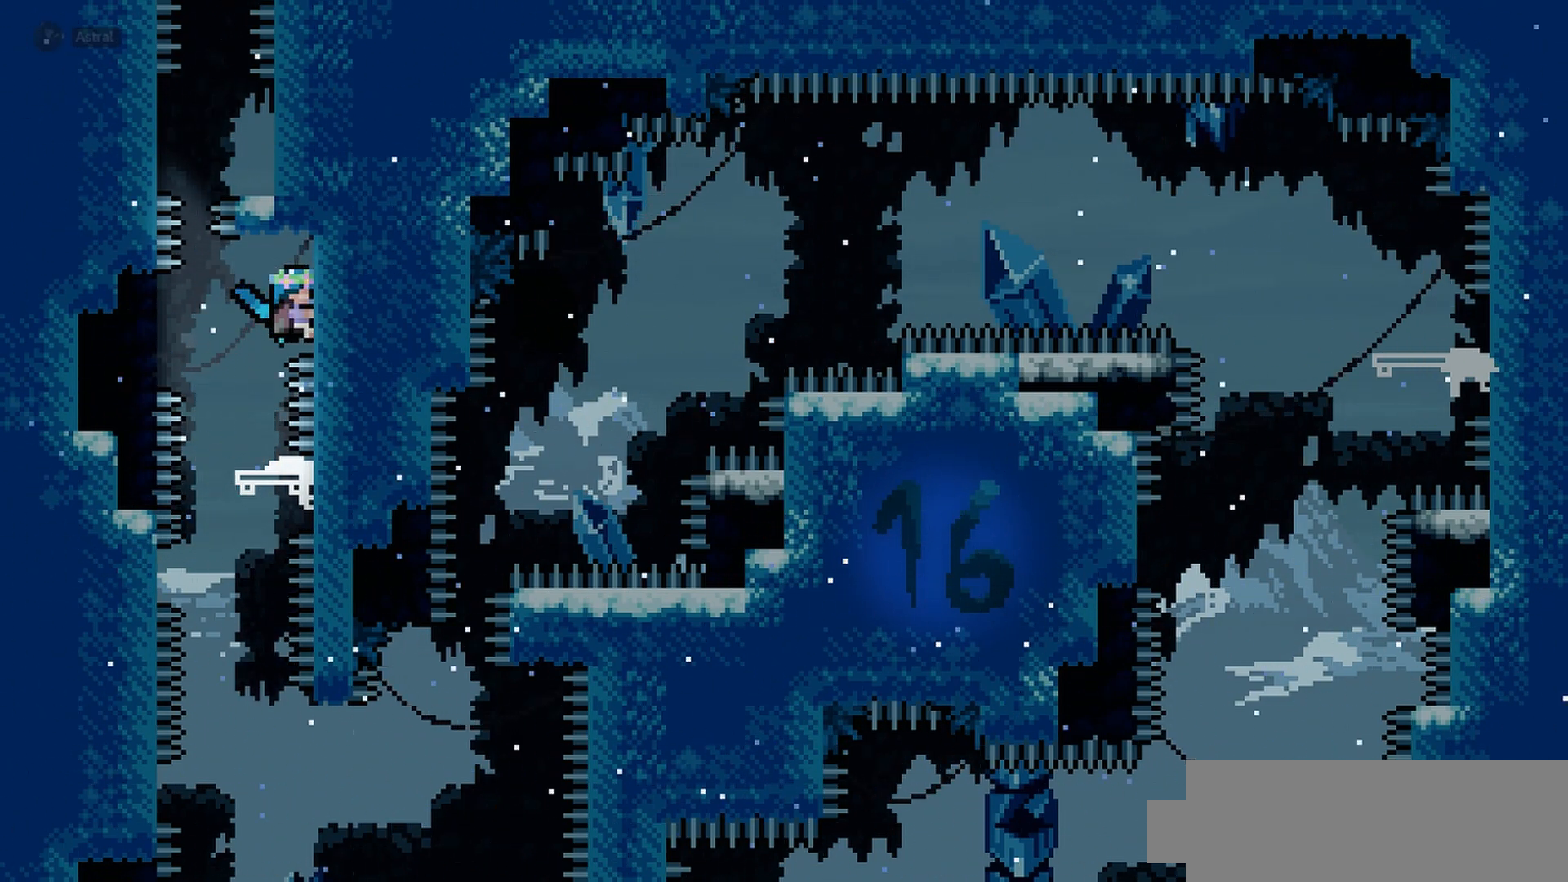
{"keys": ["grab", "right"], "events": [[500, "right", "down"]]}
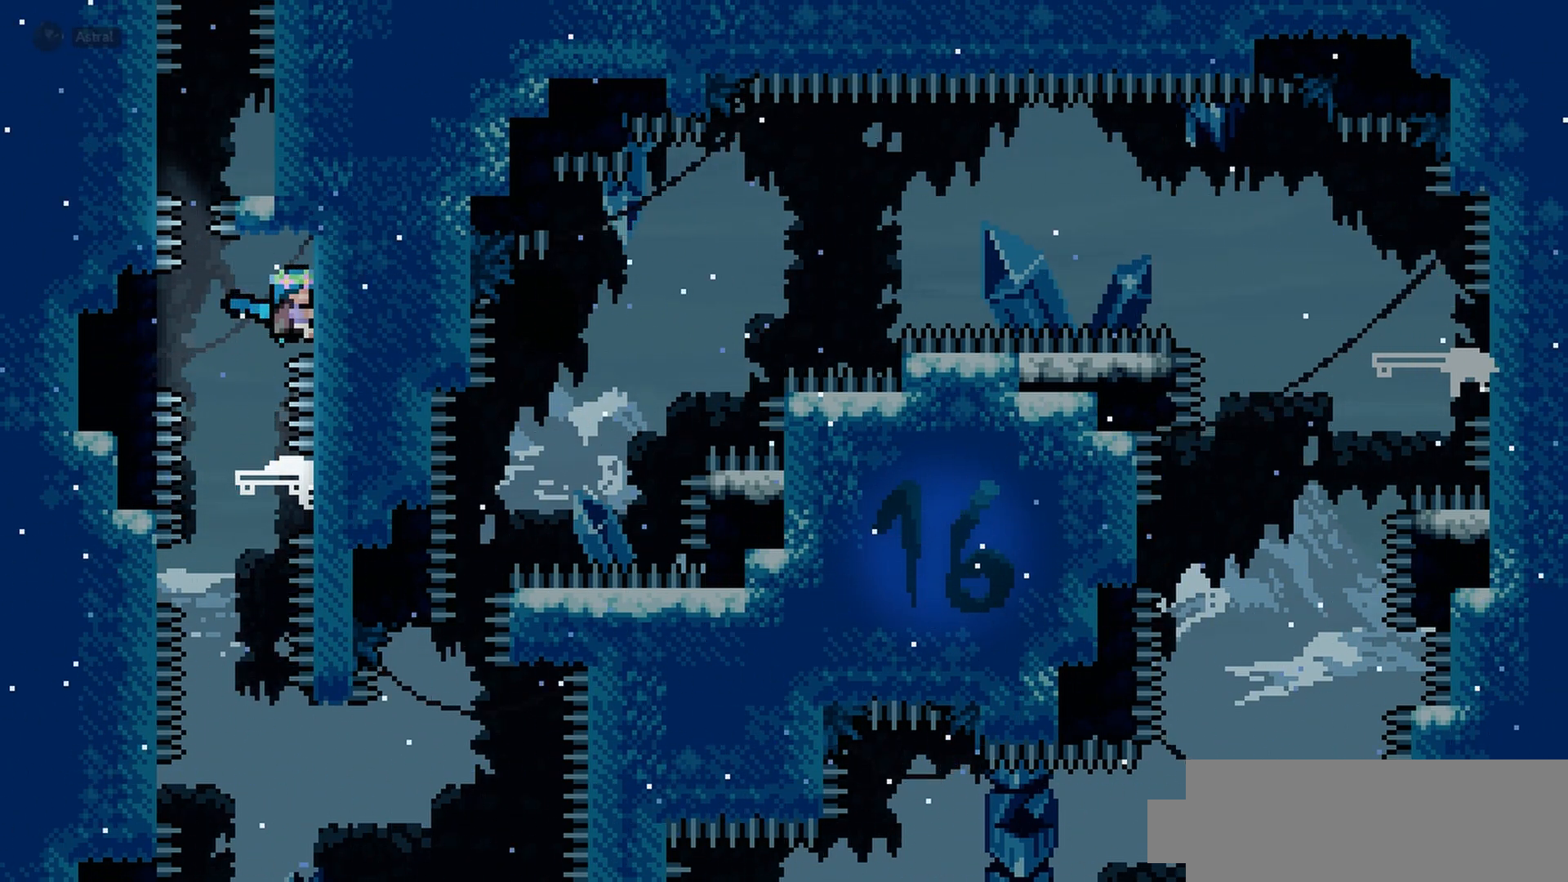
{"keys": ["grab", "jump", "right"], "events": [[100, "jump", "down"], [200, "jump", "up"], [267, "jump", "down"]]}
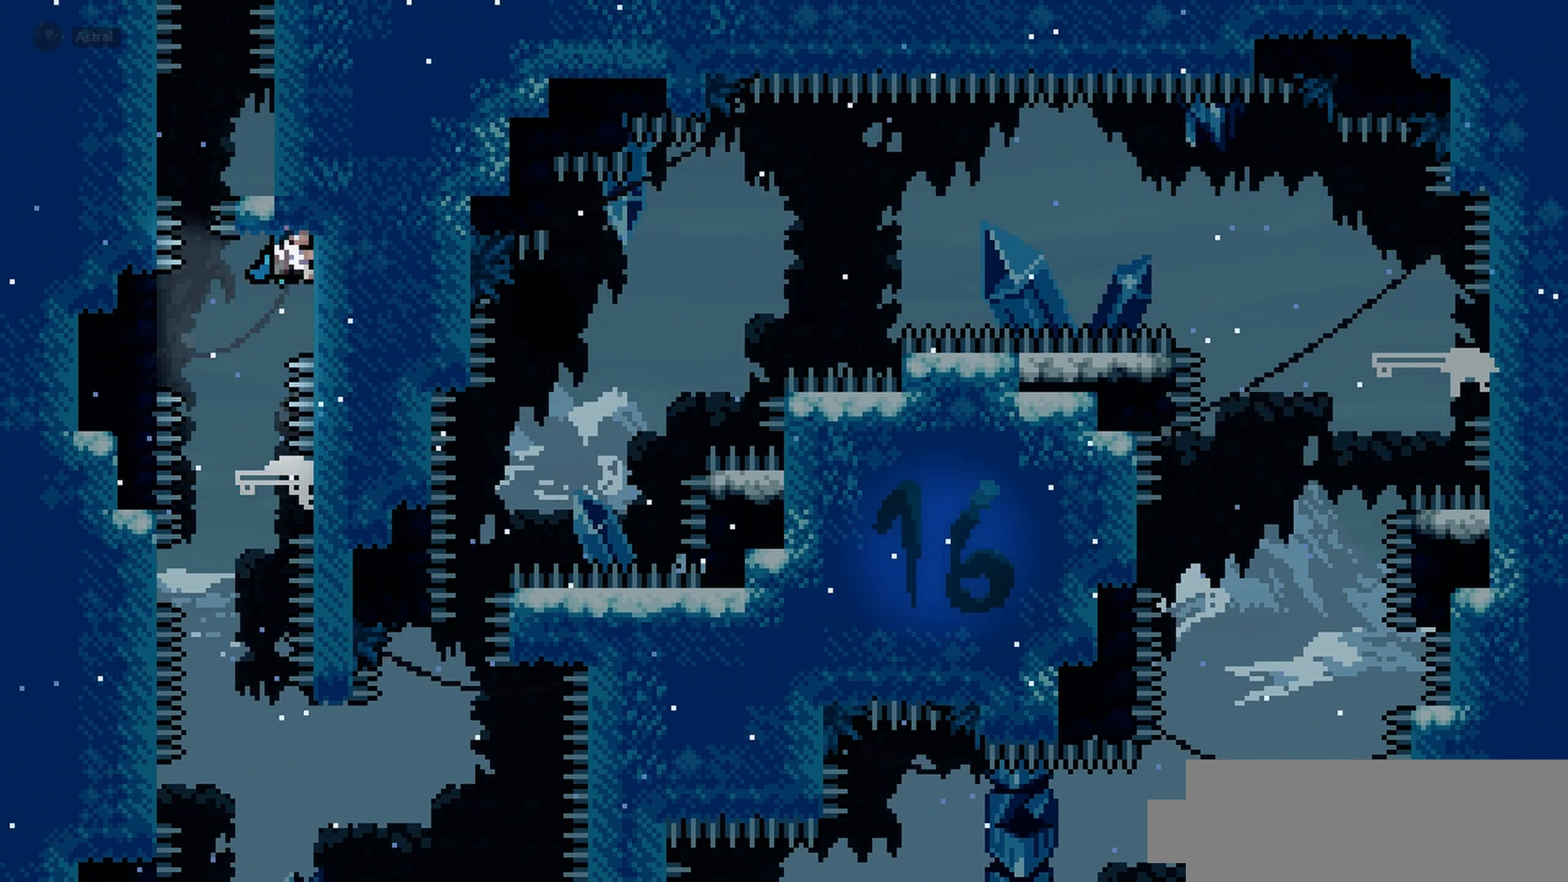
{"keys": ["jump"], "events": [[33, "jump", "up"], [67, "grab", "up"], [67, "right", "up"], [100, "jump", "down"]]}
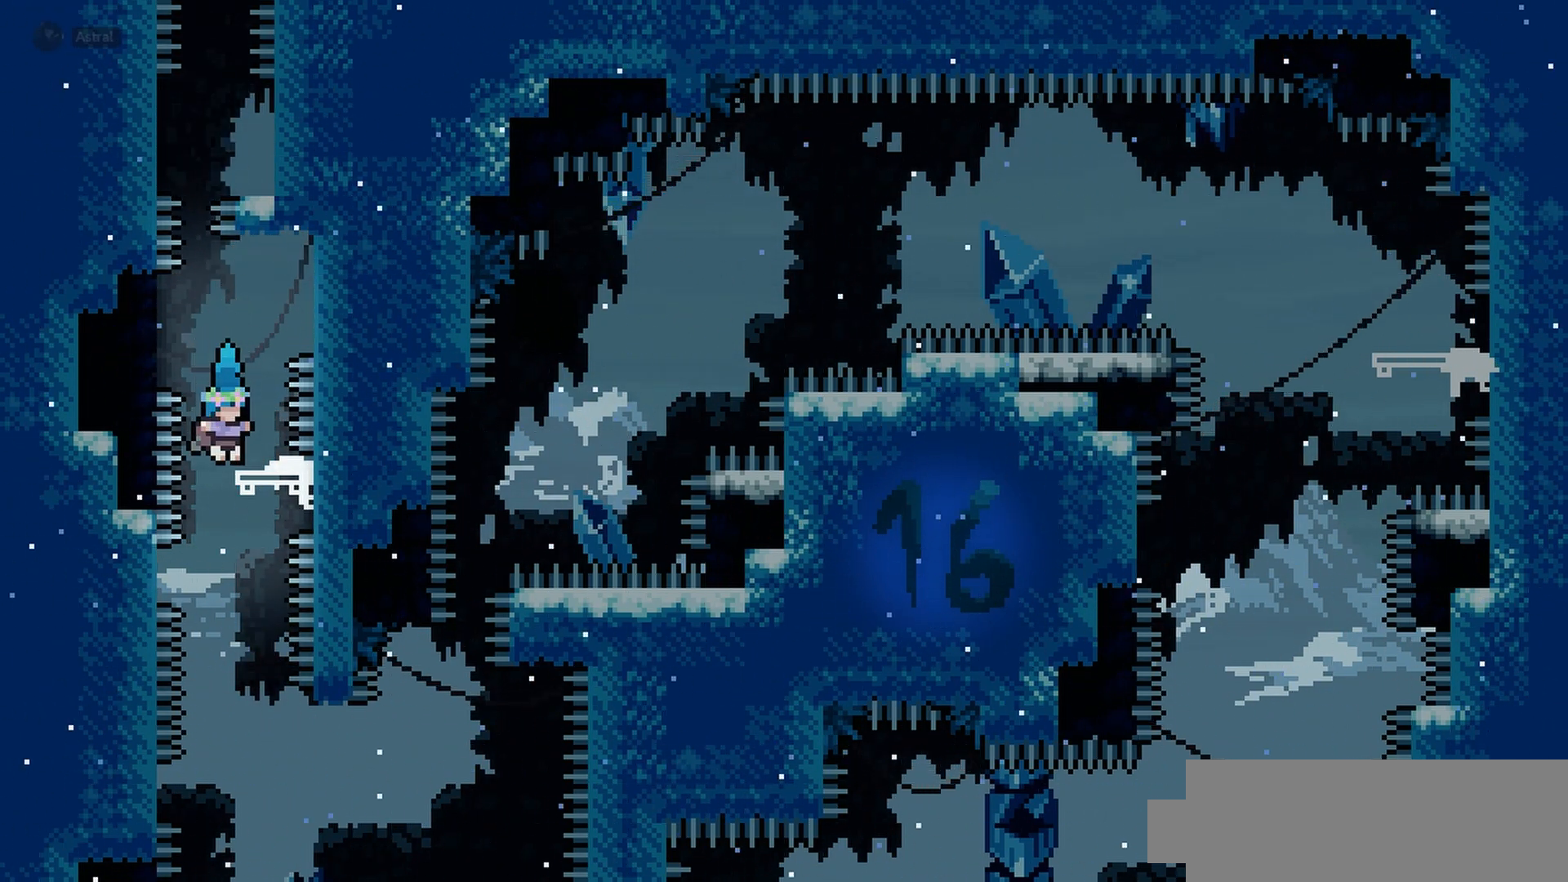
{"keys": [], "events": [[167, "jump", "up"]]}
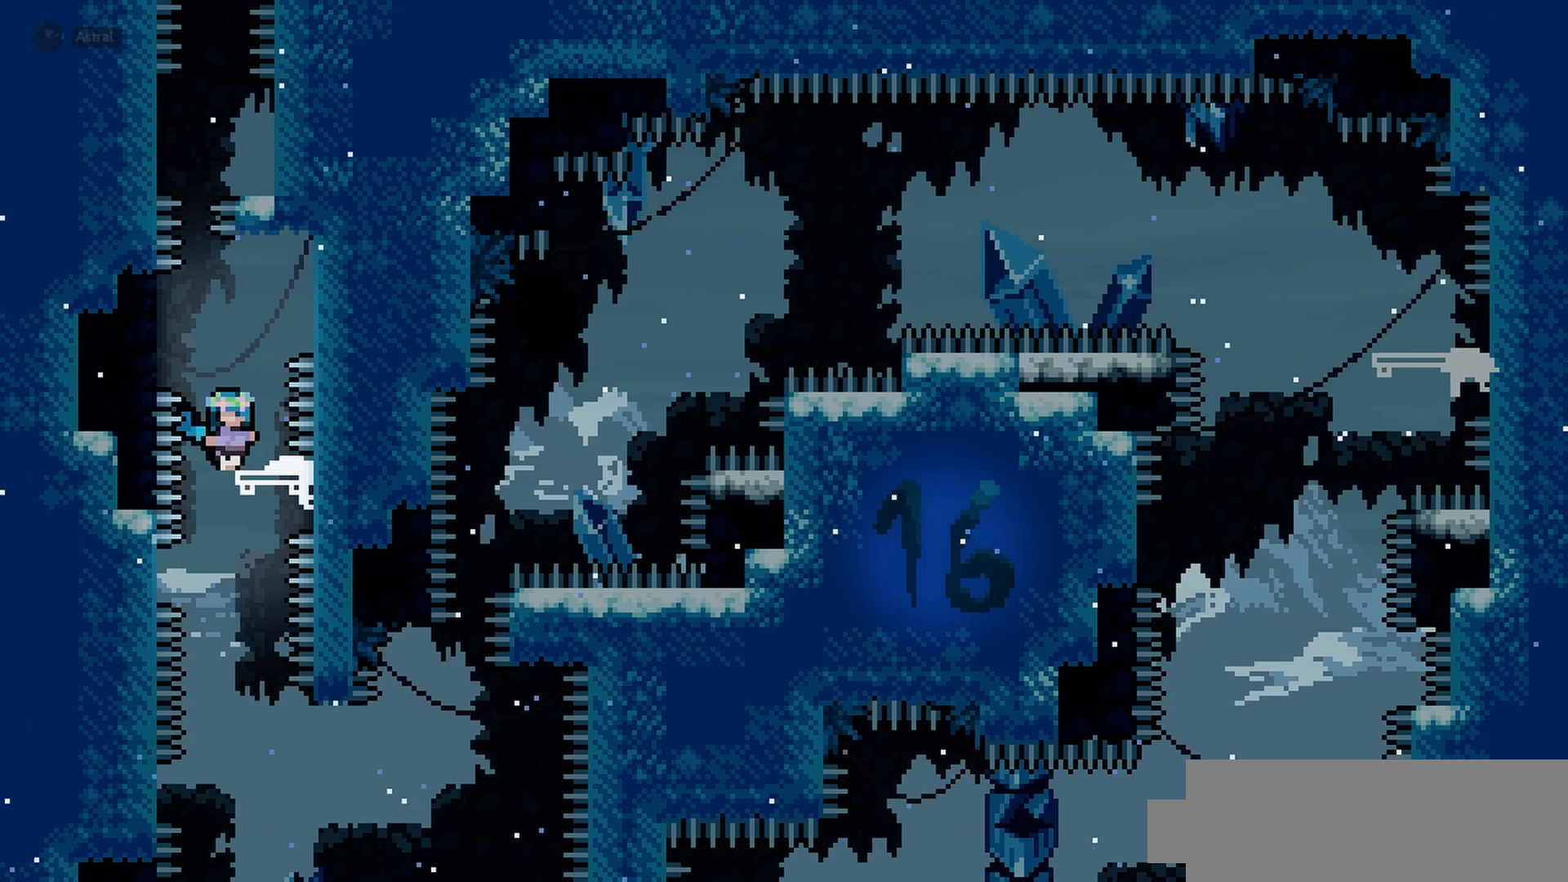
{"keys": ["jump"], "events": [[17, "jump", "down"], [283, "left", "down"], [317, "left", "up"]]}
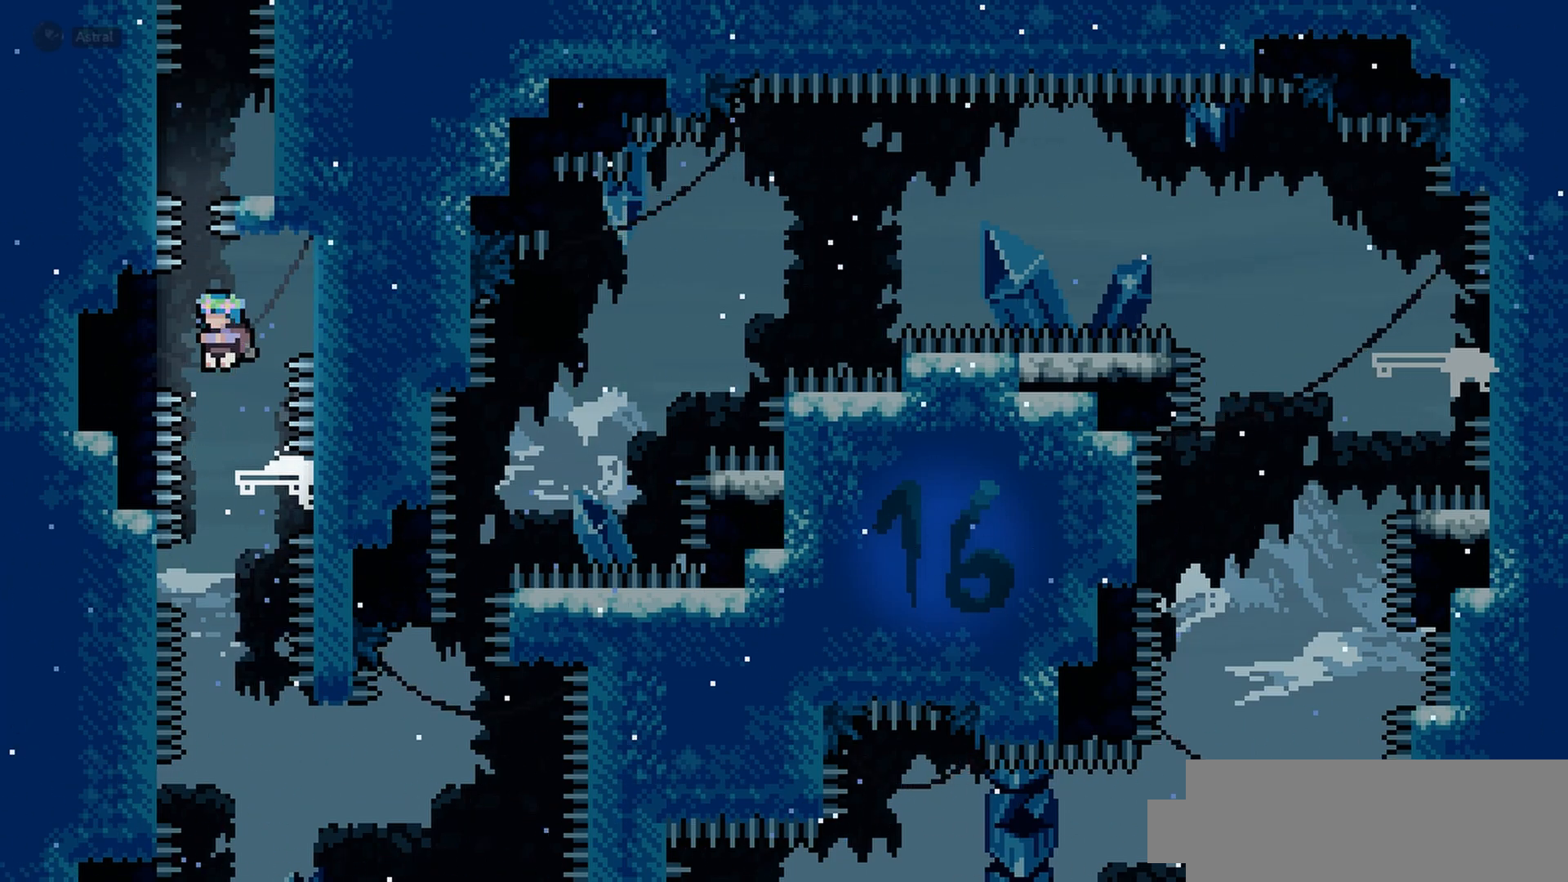
{"keys": [], "events": [[183, "jump", "up"]]}
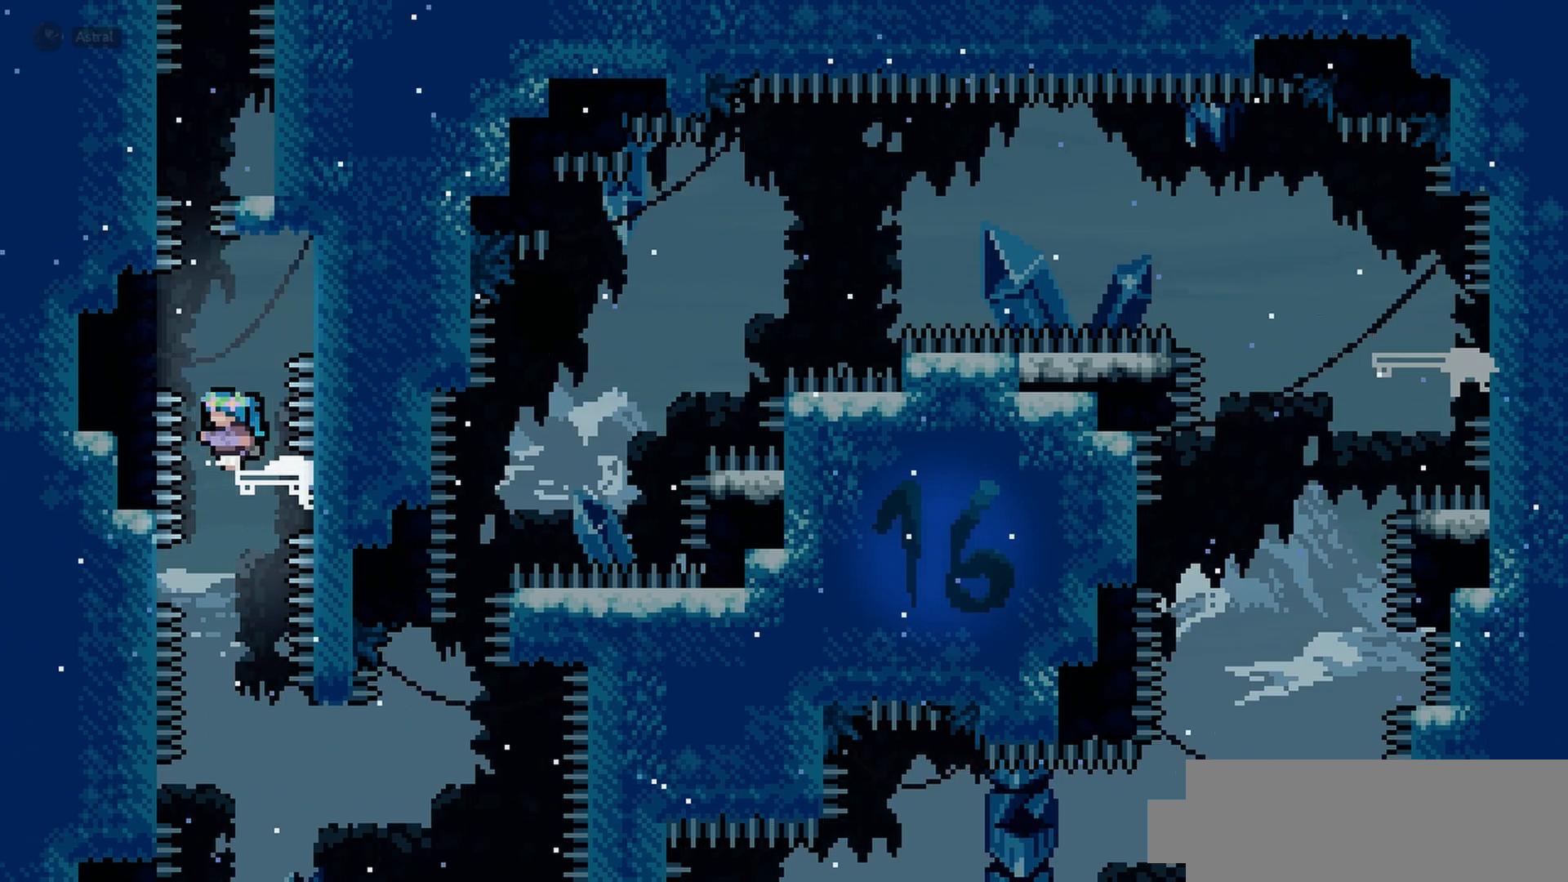
{"keys": [], "events": []}
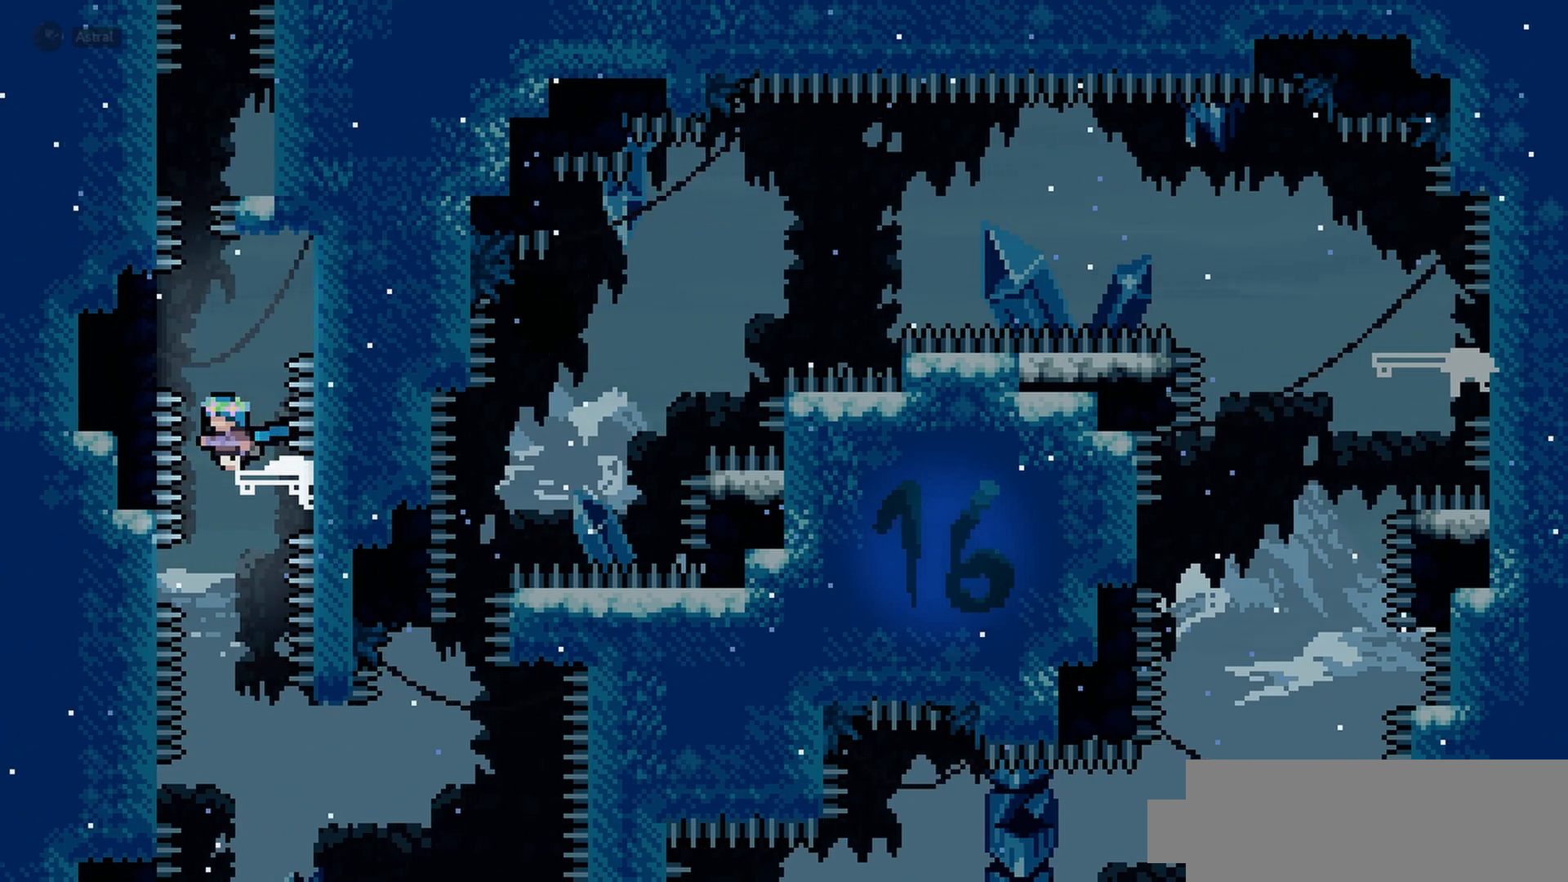
{"keys": ["down"], "events": [[250, "down", "down"], [383, "right", "down"], [500, "right", "up"]]}
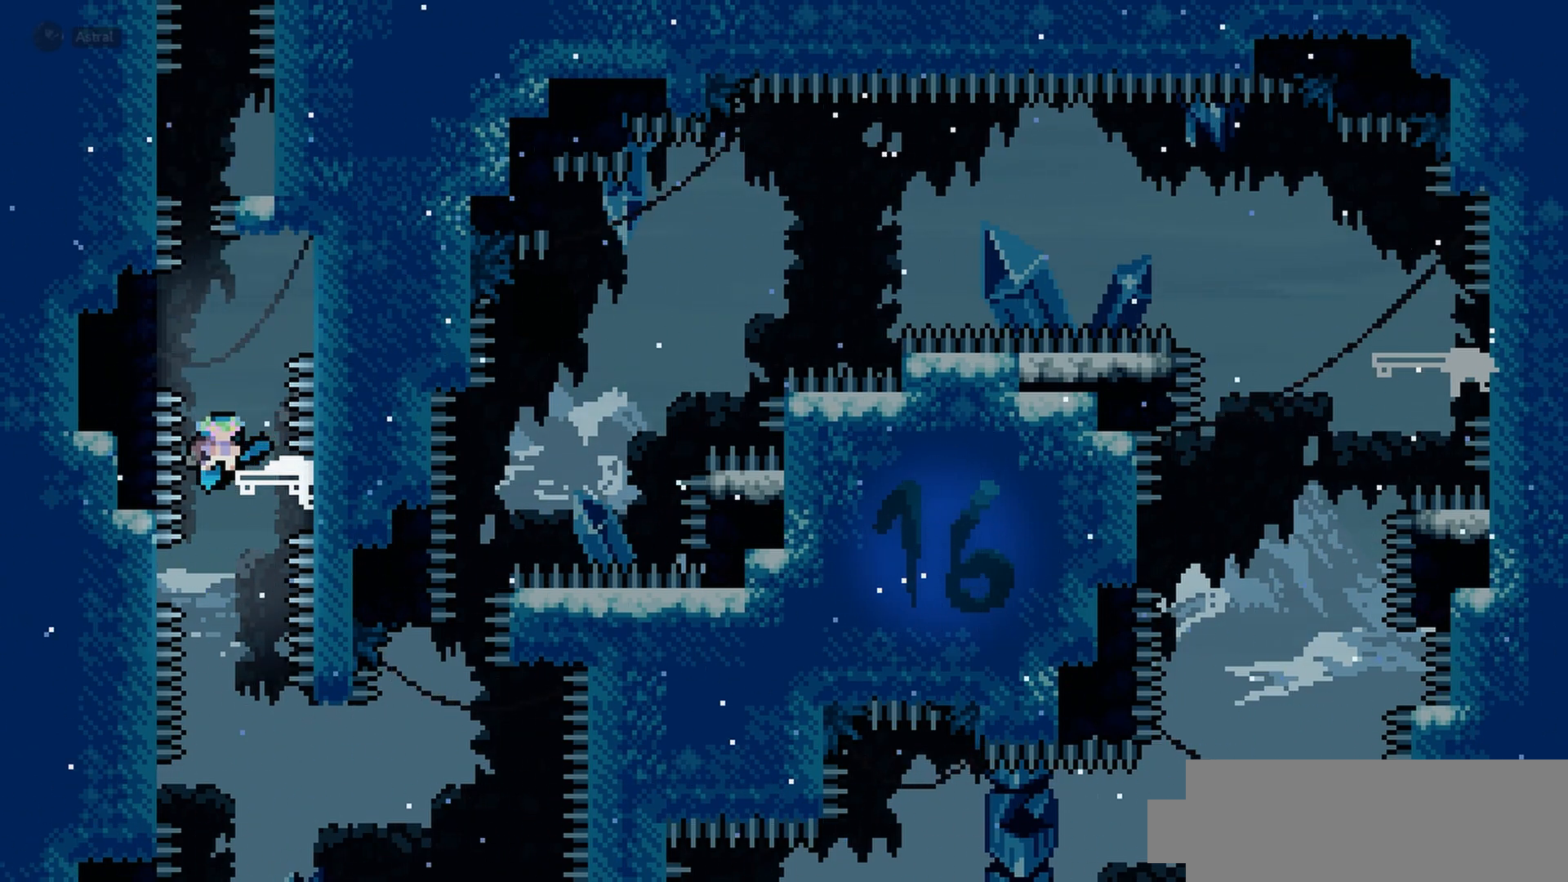
{"keys": ["down"], "events": []}
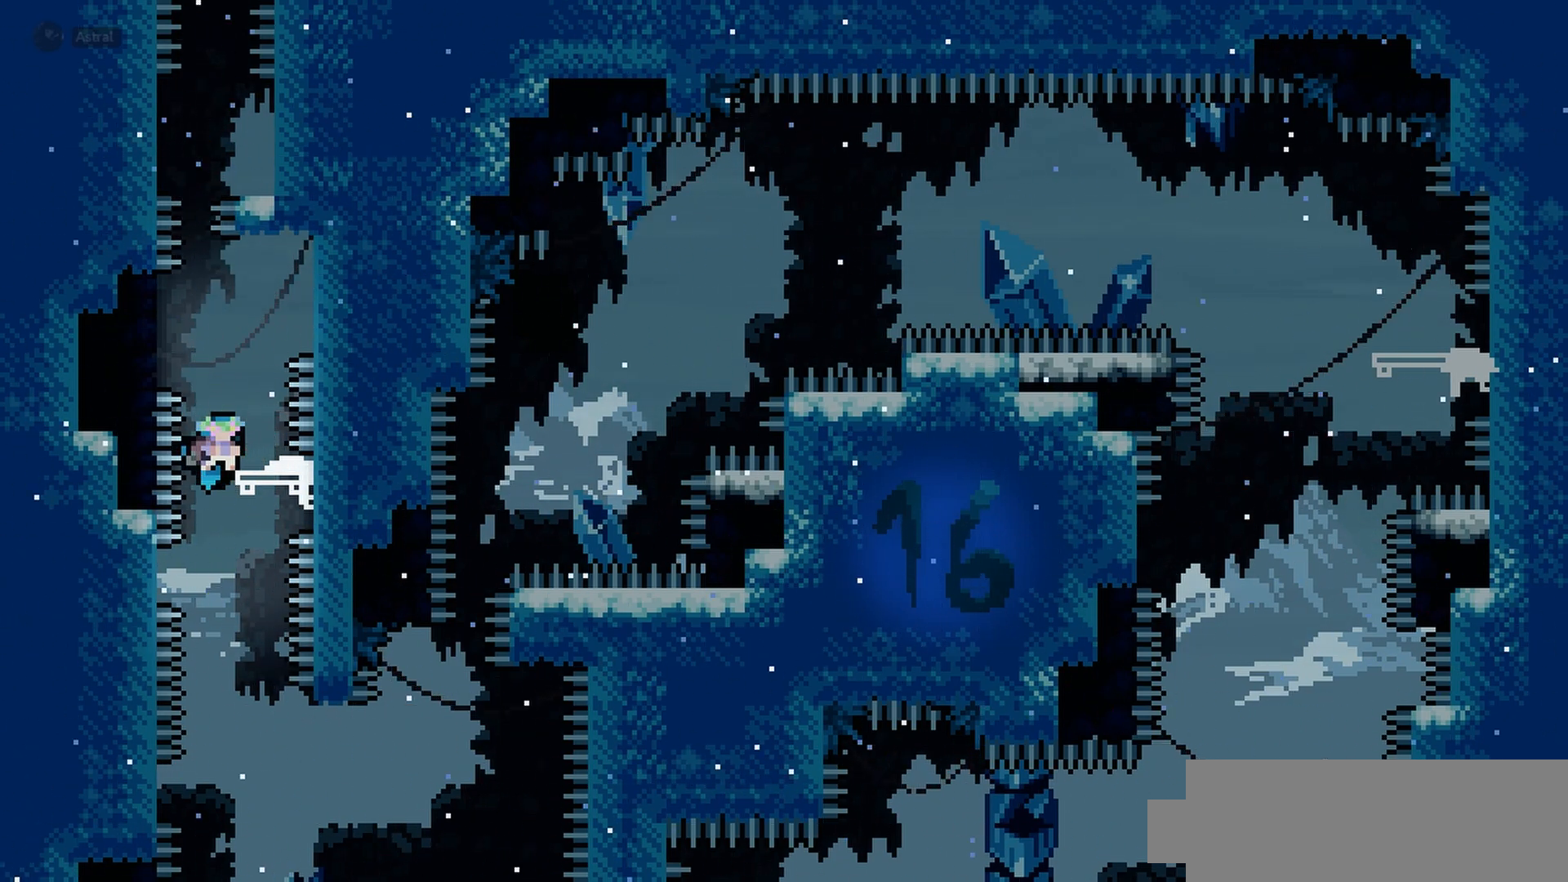
{"keys": ["jump"], "events": [[250, "down", "up"], [500, "jump", "down"]]}